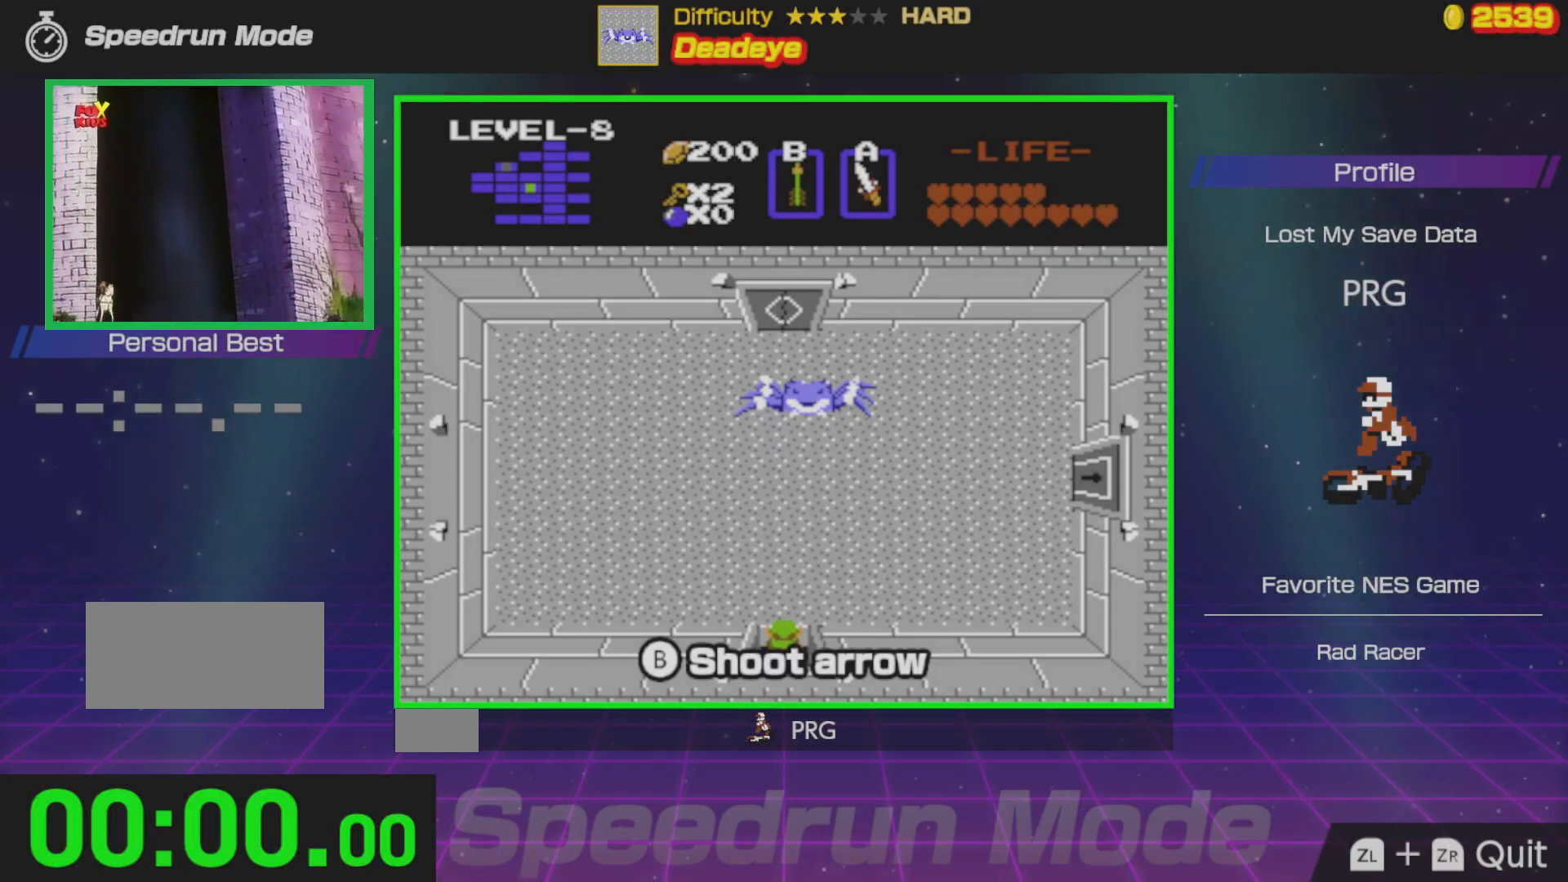
Gameplay with a controller (Nintendo layout); each line is a JSON object with the inputs held at the frame after it. "events" lists button and stick changes between this image and that frame as [ms after this image, input, new state], when the widget could be followed in between. Not read: L3 R3.
{"buttons": [], "events": []}
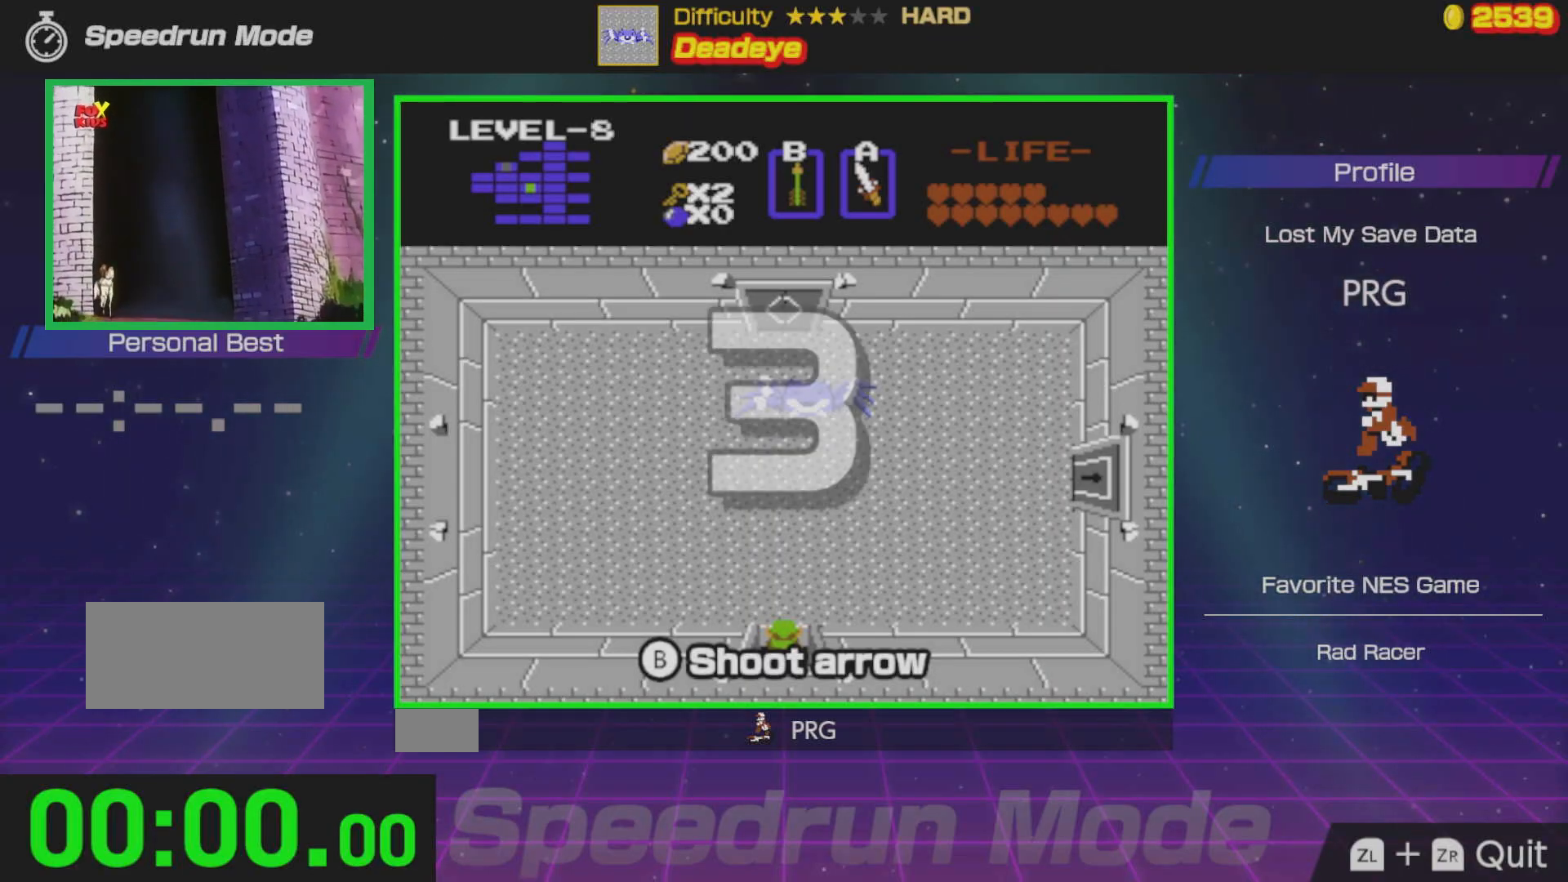
{"buttons": ["A"], "events": [[267, "A", "down"], [367, "A", "up"], [450, "A", "down"]]}
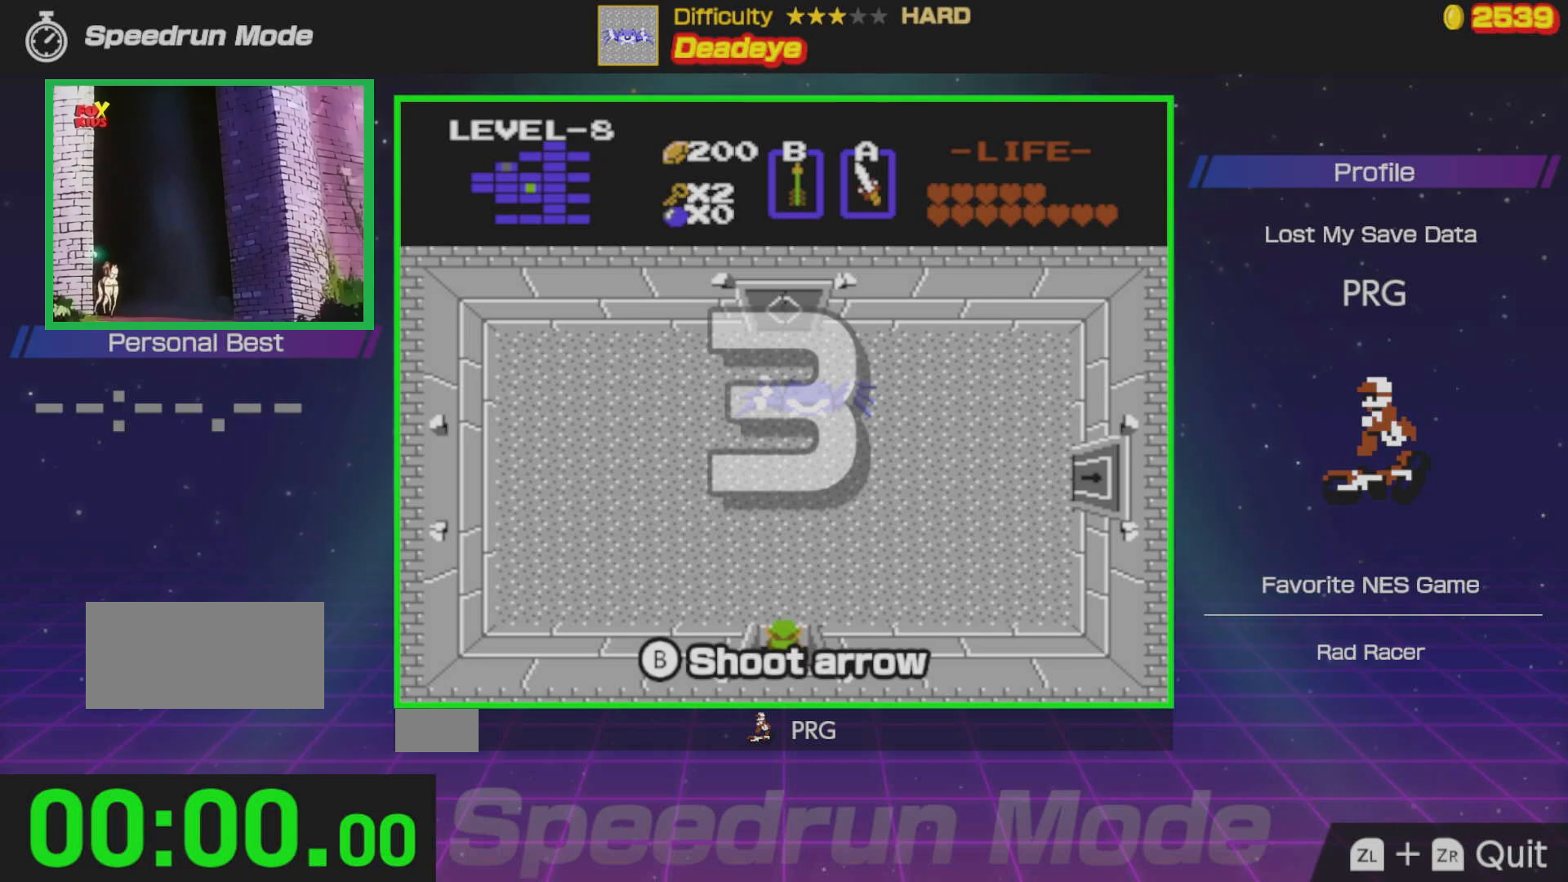
{"buttons": [], "events": [[33, "A", "up"], [83, "A", "down"], [200, "A", "up"], [267, "A", "down"], [350, "A", "up"], [417, "A", "down"], [500, "A", "up"]]}
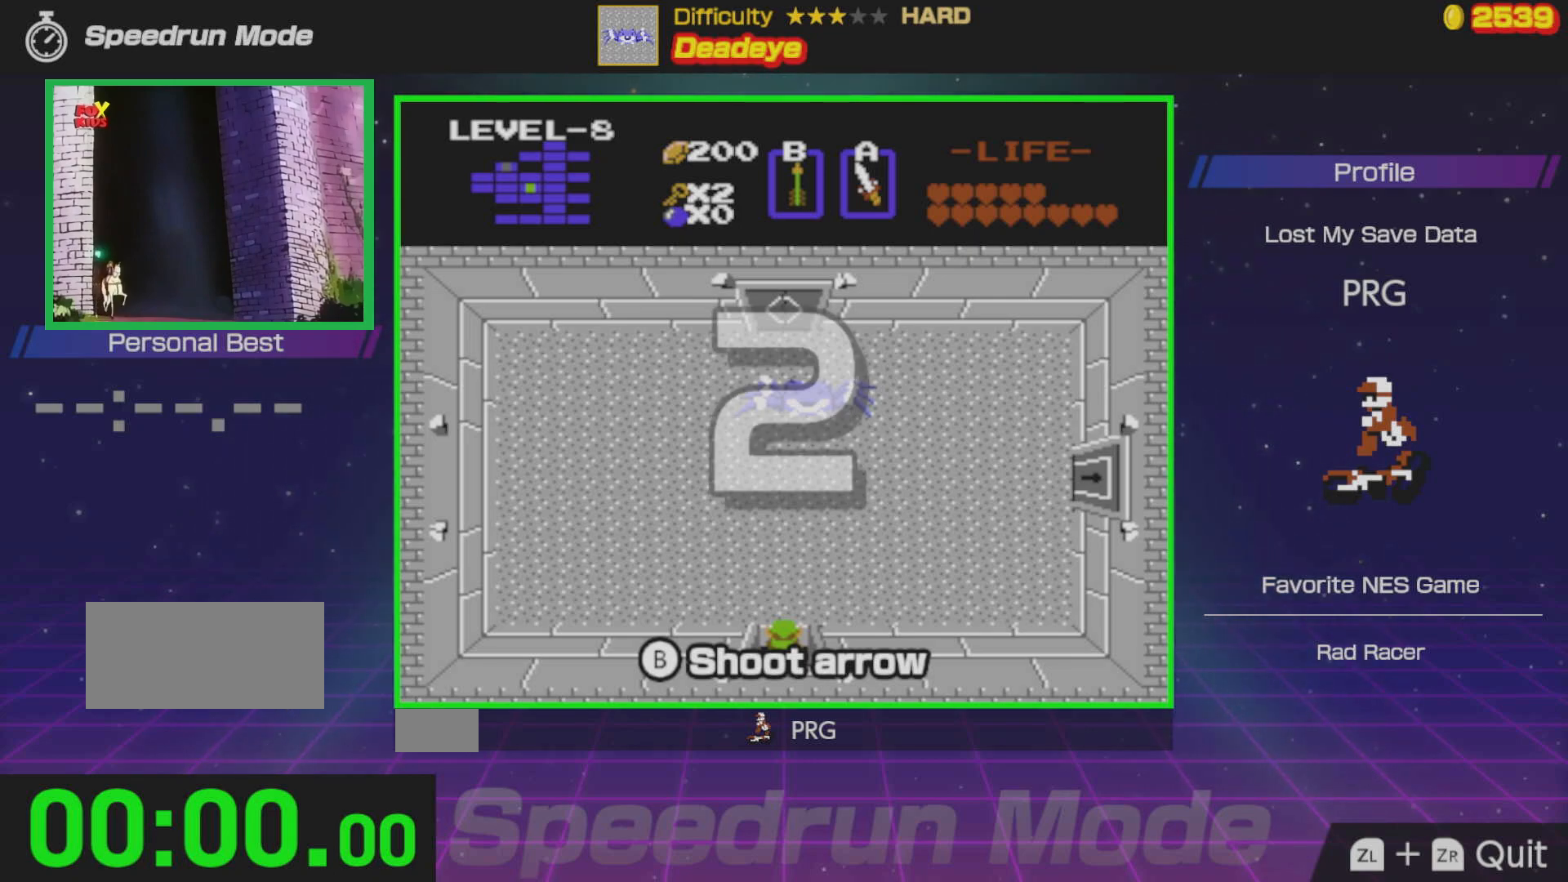
{"buttons": [], "events": [[83, "A", "down"], [167, "A", "up"], [267, "A", "down"], [350, "A", "up"], [417, "A", "down"], [483, "A", "up"]]}
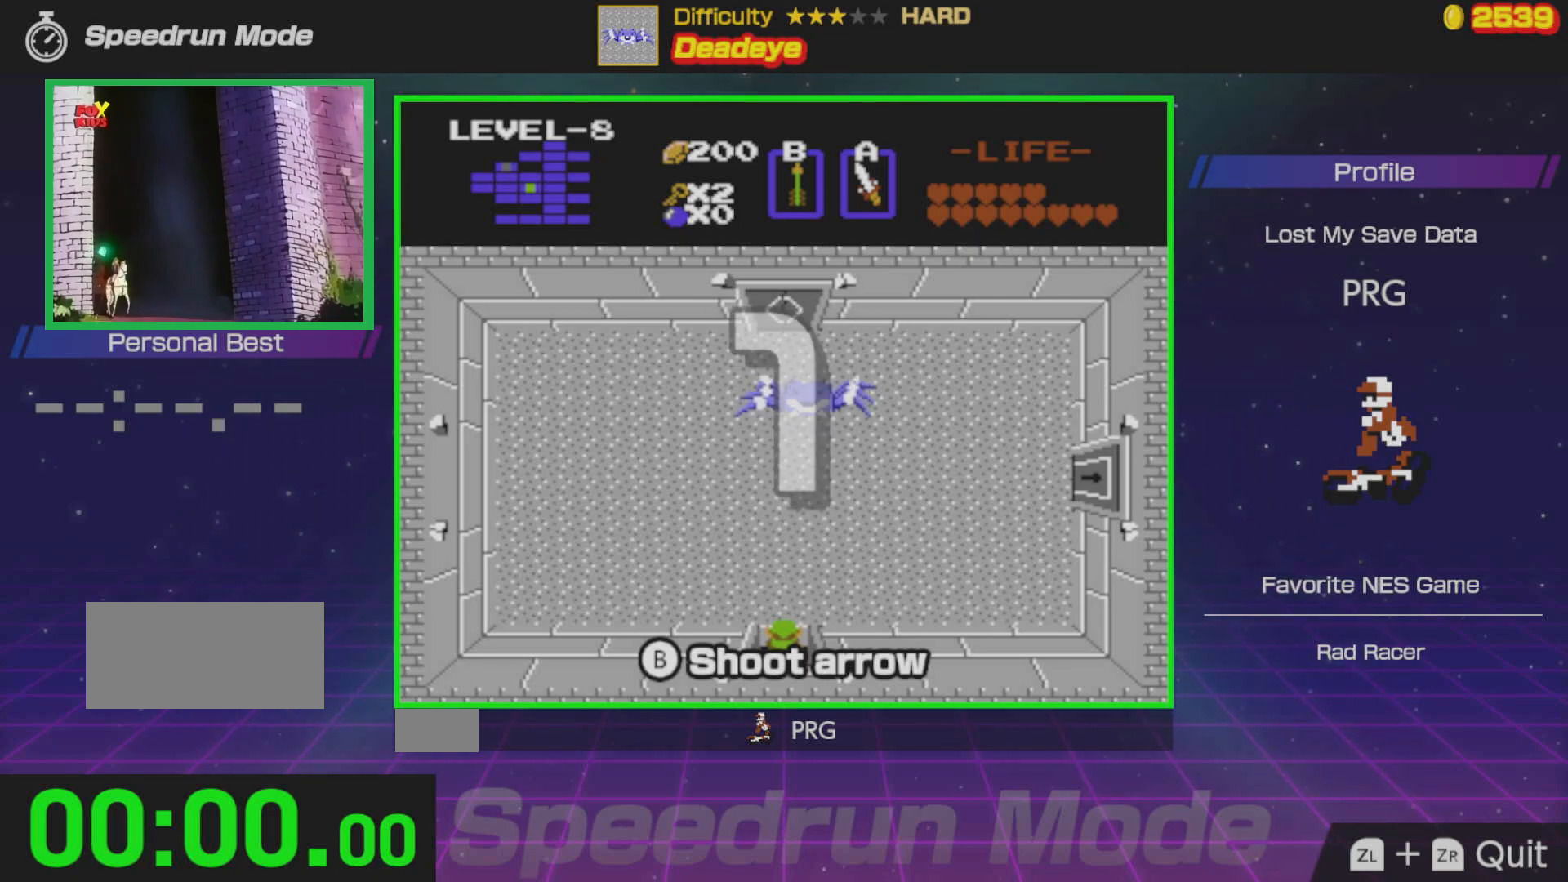
{"buttons": ["DPAD_UP"], "events": [[67, "A", "down"], [133, "A", "up"], [200, "A", "down"], [283, "A", "up"], [483, "DPAD_UP", "down"]]}
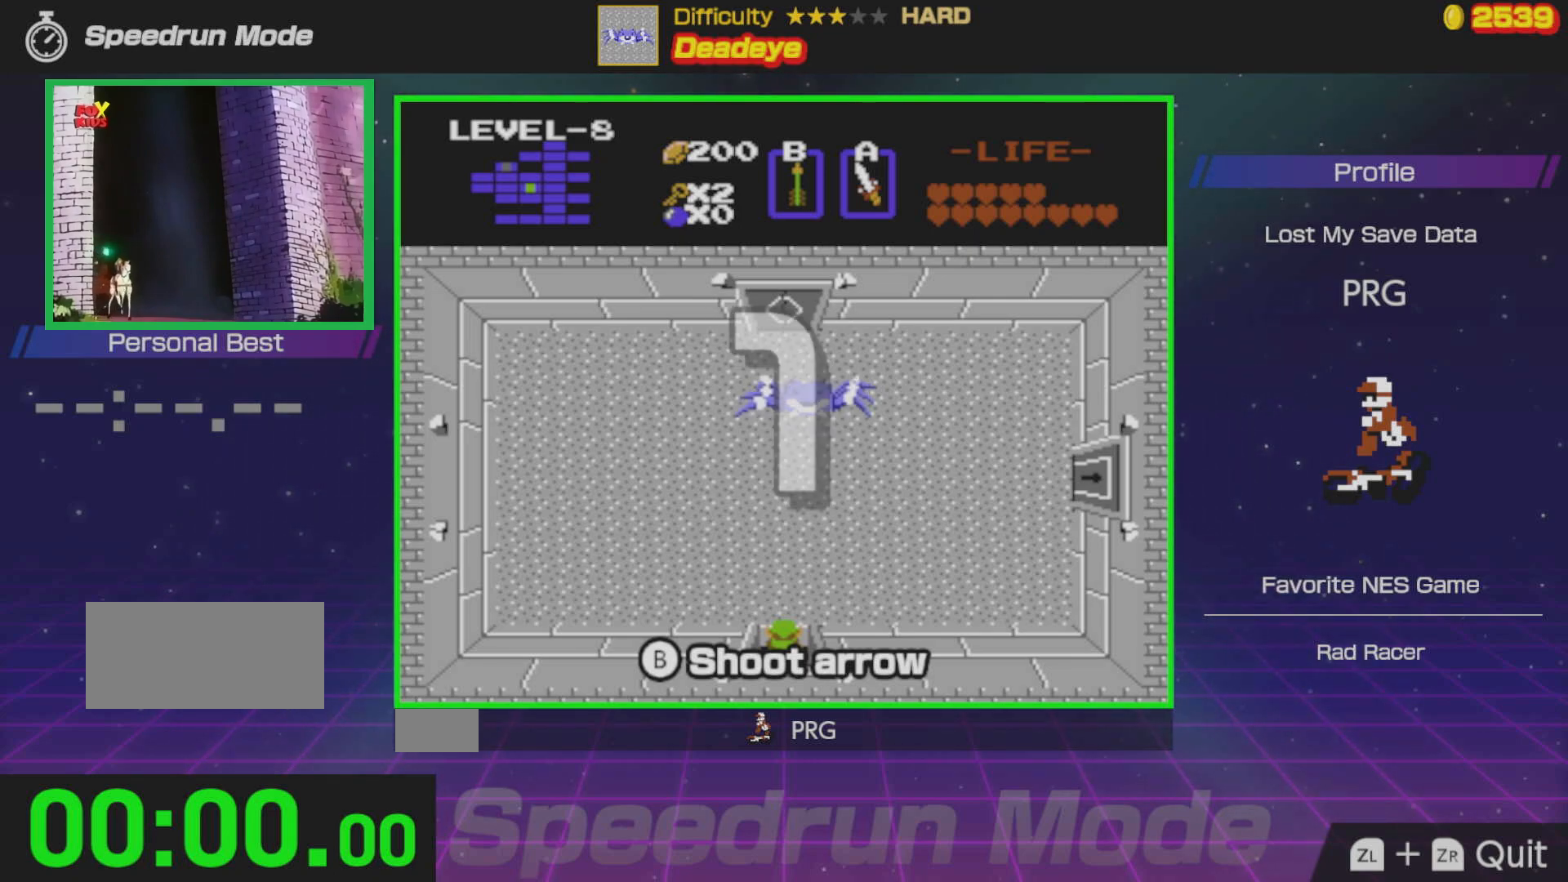
{"buttons": ["DPAD_UP"], "events": [[217, "B", "down"], [300, "B", "up"], [367, "B", "down"], [433, "B", "up"]]}
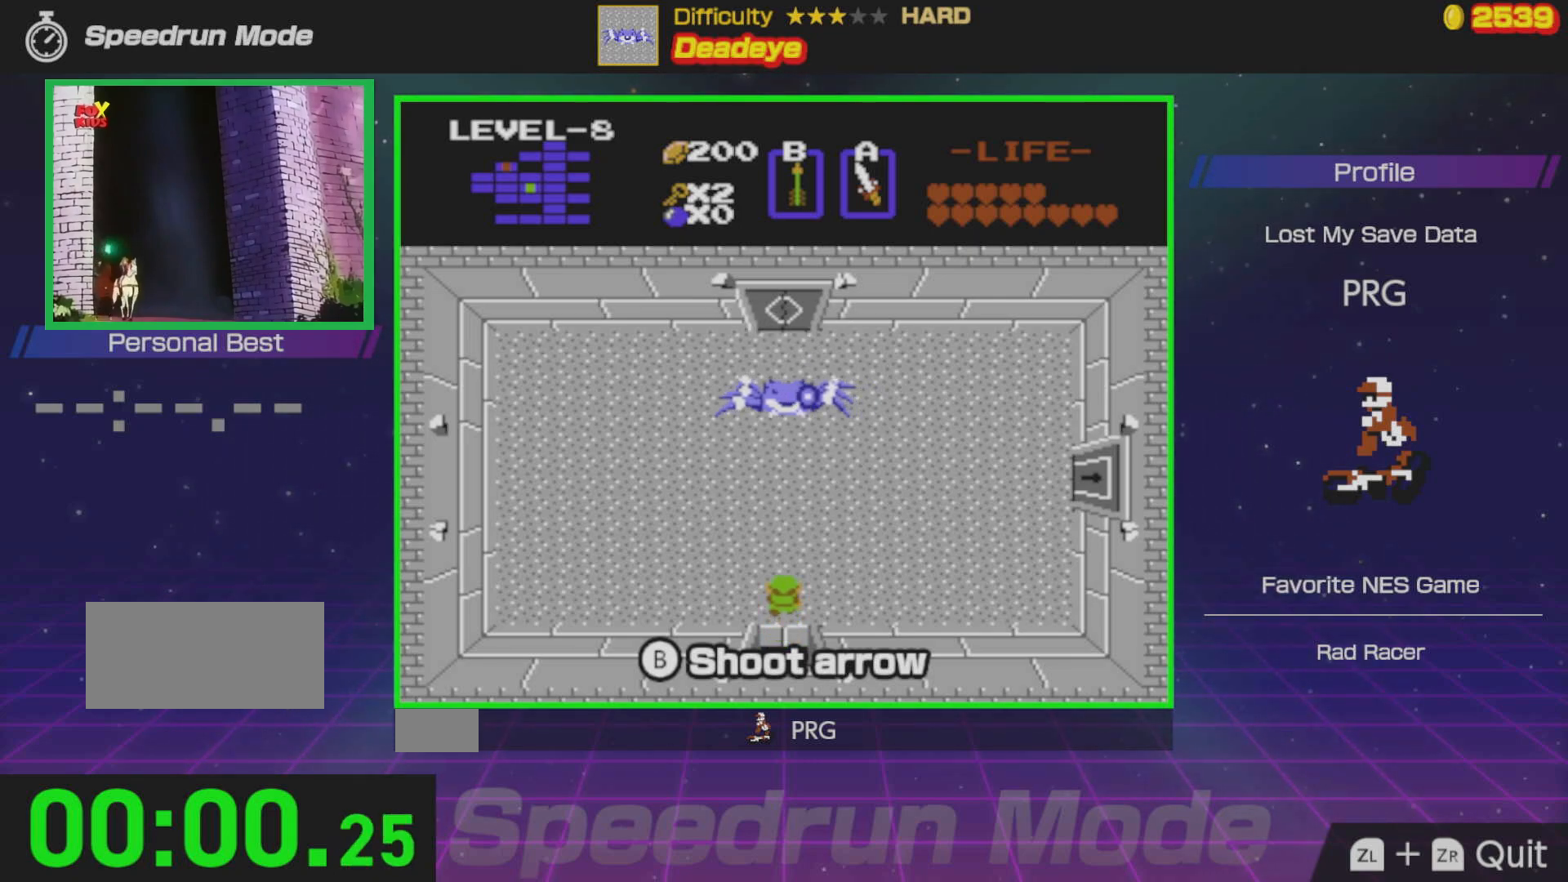
{"buttons": ["DPAD_LEFT"], "events": [[17, "B", "down"], [50, "DPAD_UP", "up"], [67, "B", "up"], [217, "DPAD_LEFT", "down"]]}
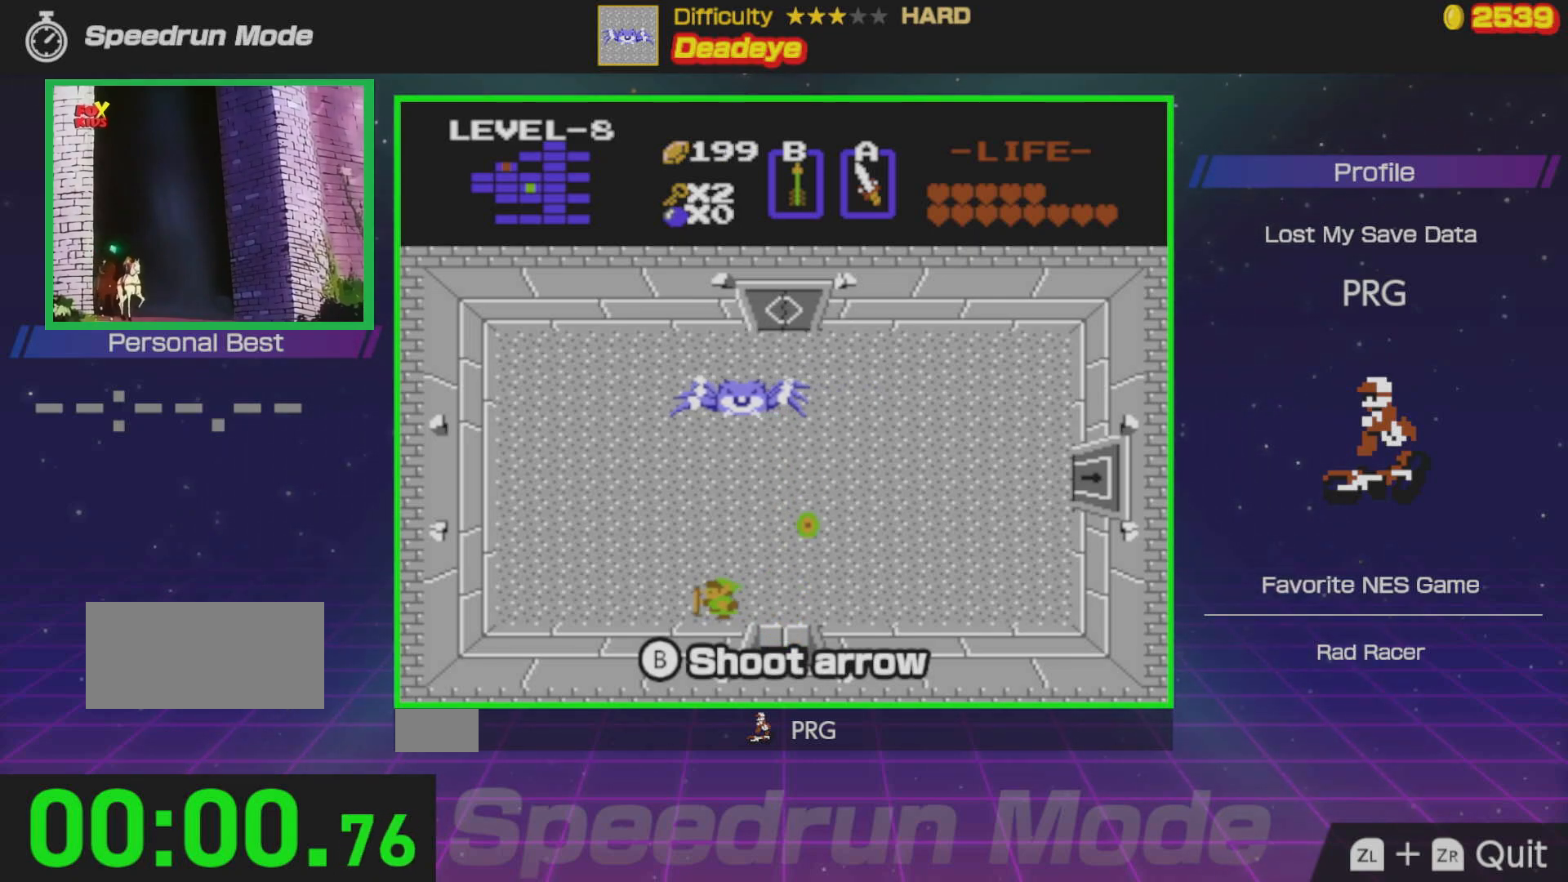
{"buttons": ["DPAD_LEFT"], "events": [[50, "DPAD_LEFT", "up"], [67, "DPAD_UP", "down"], [167, "B", "down"], [167, "DPAD_UP", "up"], [267, "B", "up"], [500, "DPAD_LEFT", "down"]]}
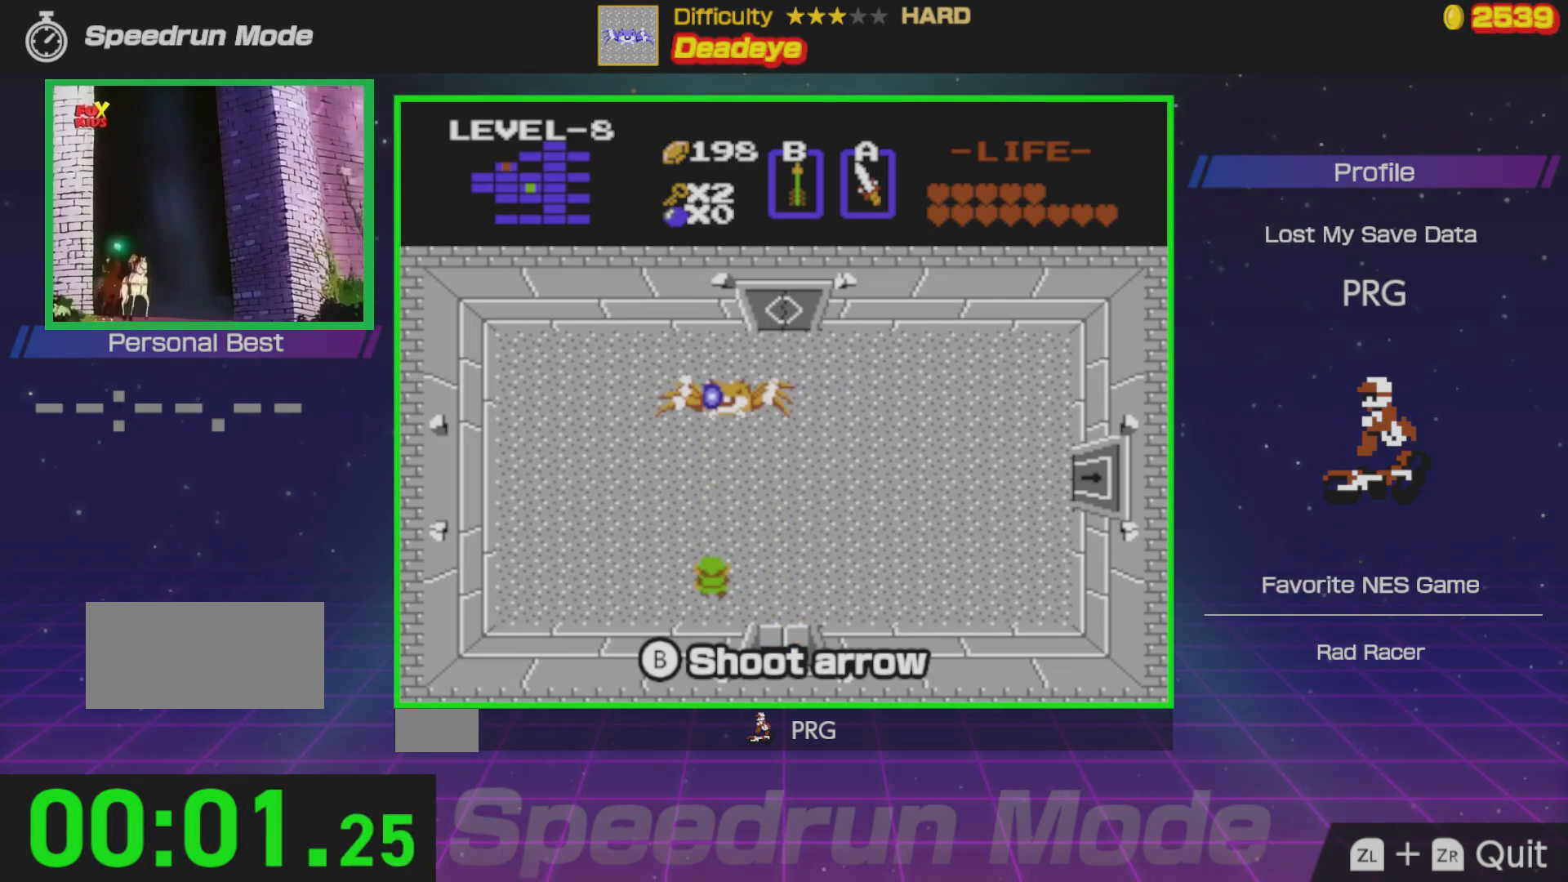
{"buttons": ["DPAD_RIGHT"], "events": [[117, "DPAD_LEFT", "up"], [200, "DPAD_RIGHT", "down"]]}
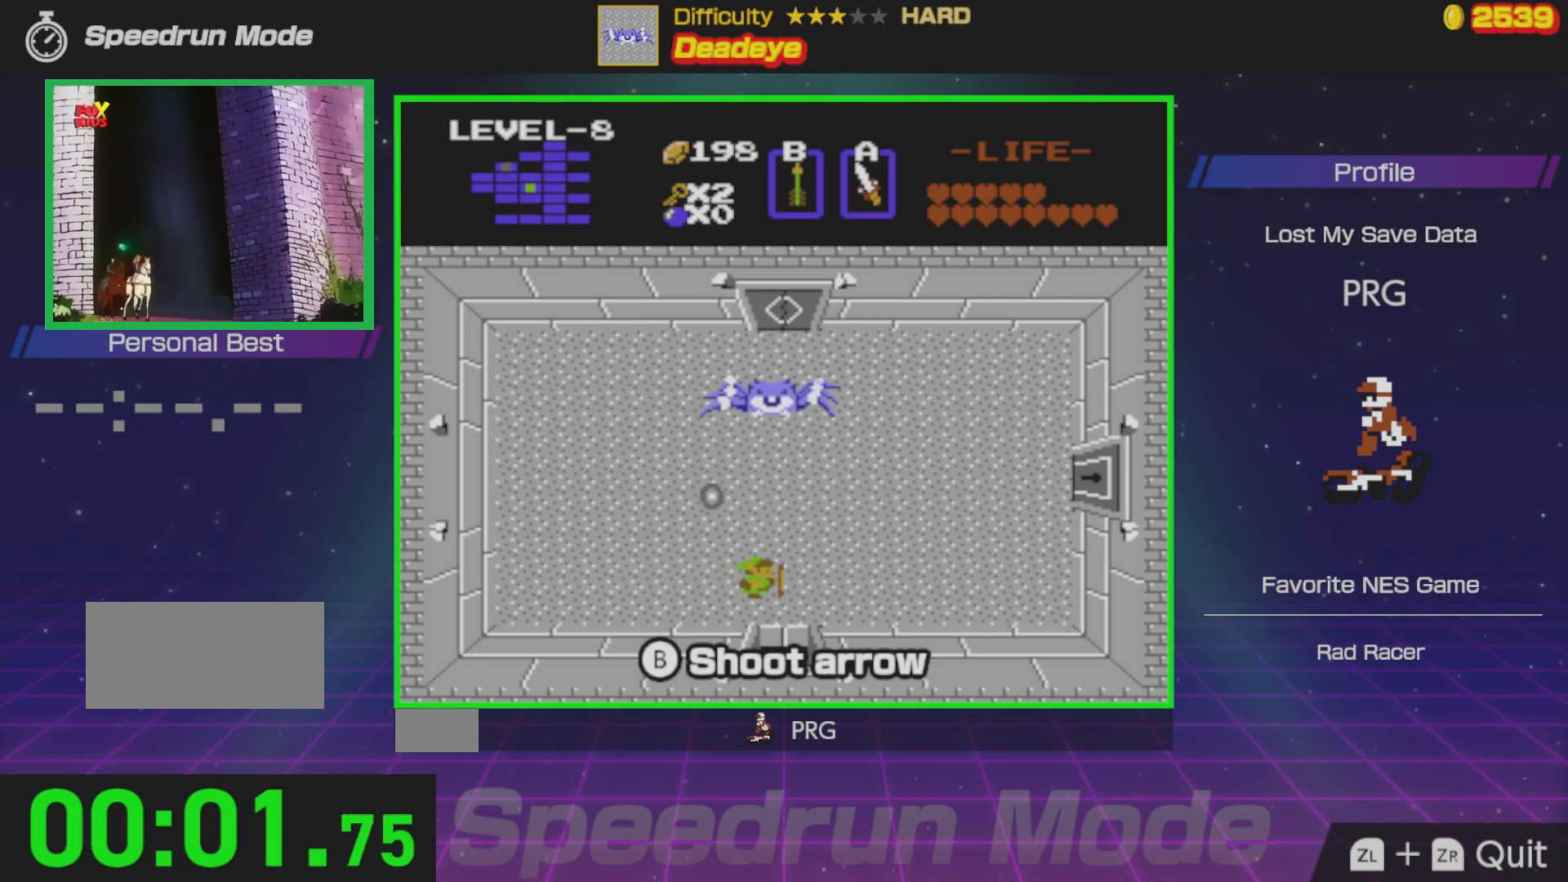
{"buttons": ["DPAD_RIGHT"], "events": [[117, "DPAD_RIGHT", "up"], [117, "DPAD_UP", "down"], [183, "B", "down"], [200, "DPAD_UP", "up"], [267, "B", "up"], [417, "DPAD_RIGHT", "down"]]}
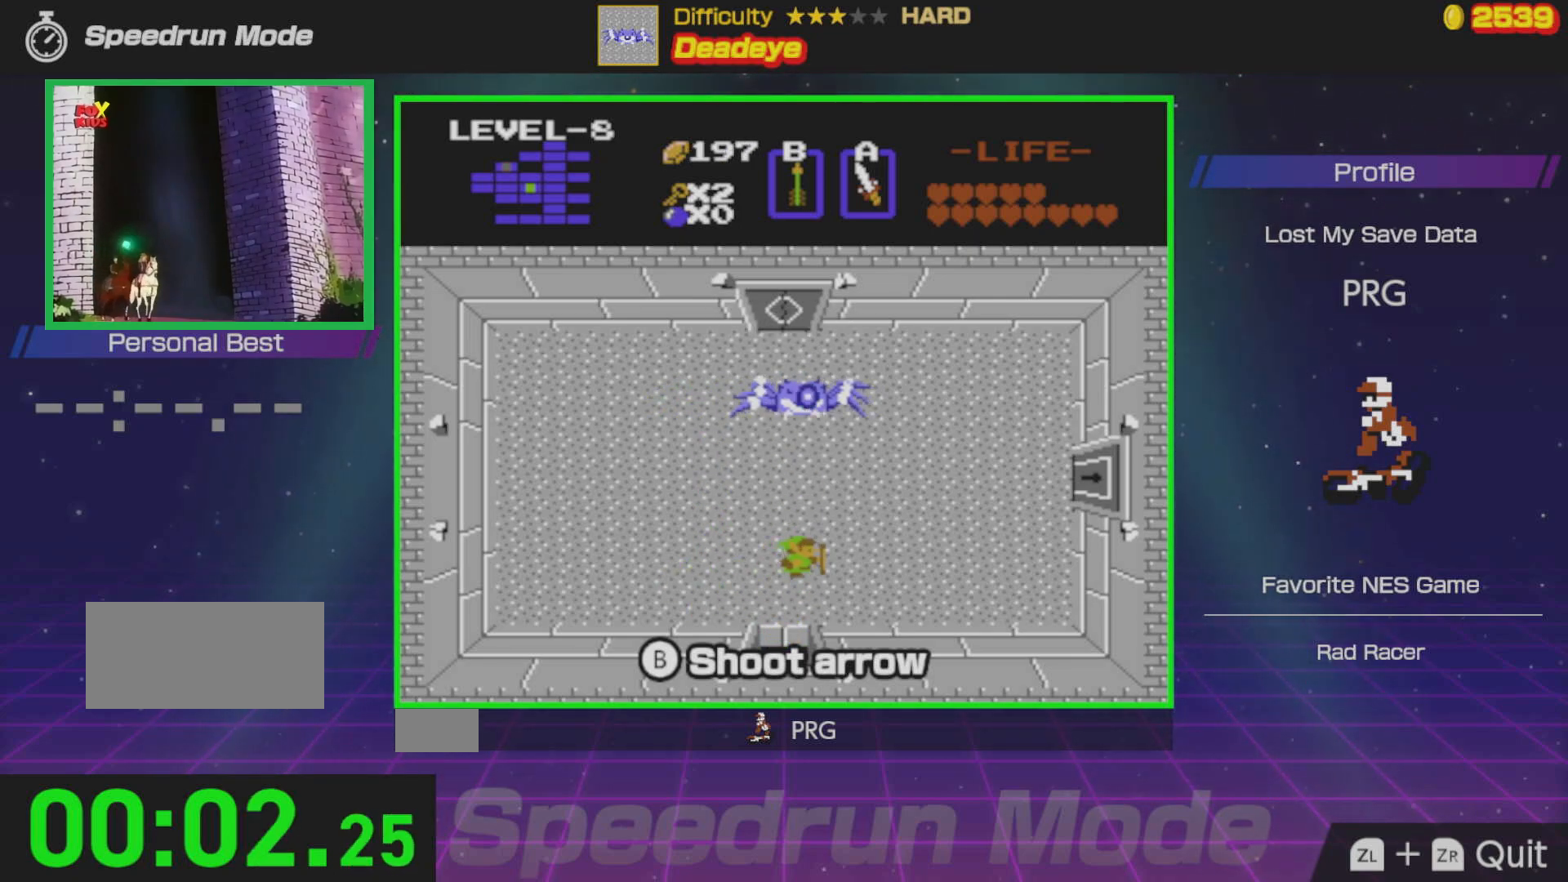
{"buttons": ["DPAD_LEFT"], "events": [[150, "DPAD_UP", "down"], [167, "DPAD_RIGHT", "up"], [283, "DPAD_UP", "up"], [350, "DPAD_LEFT", "down"]]}
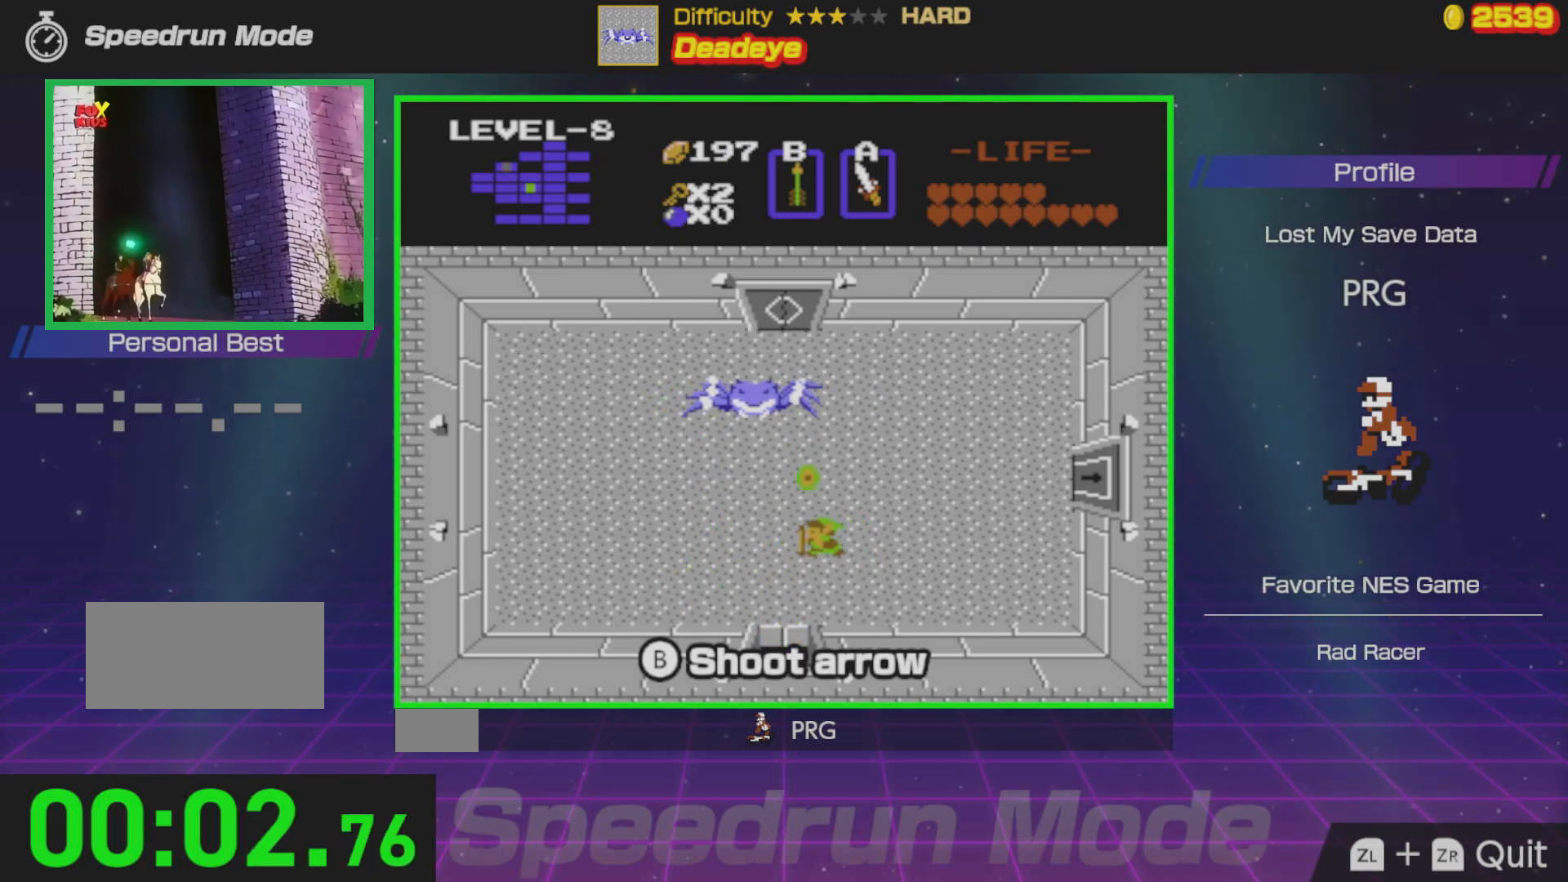
{"buttons": ["DPAD_UP"], "events": [[383, "DPAD_UP", "down"], [400, "DPAD_LEFT", "up"]]}
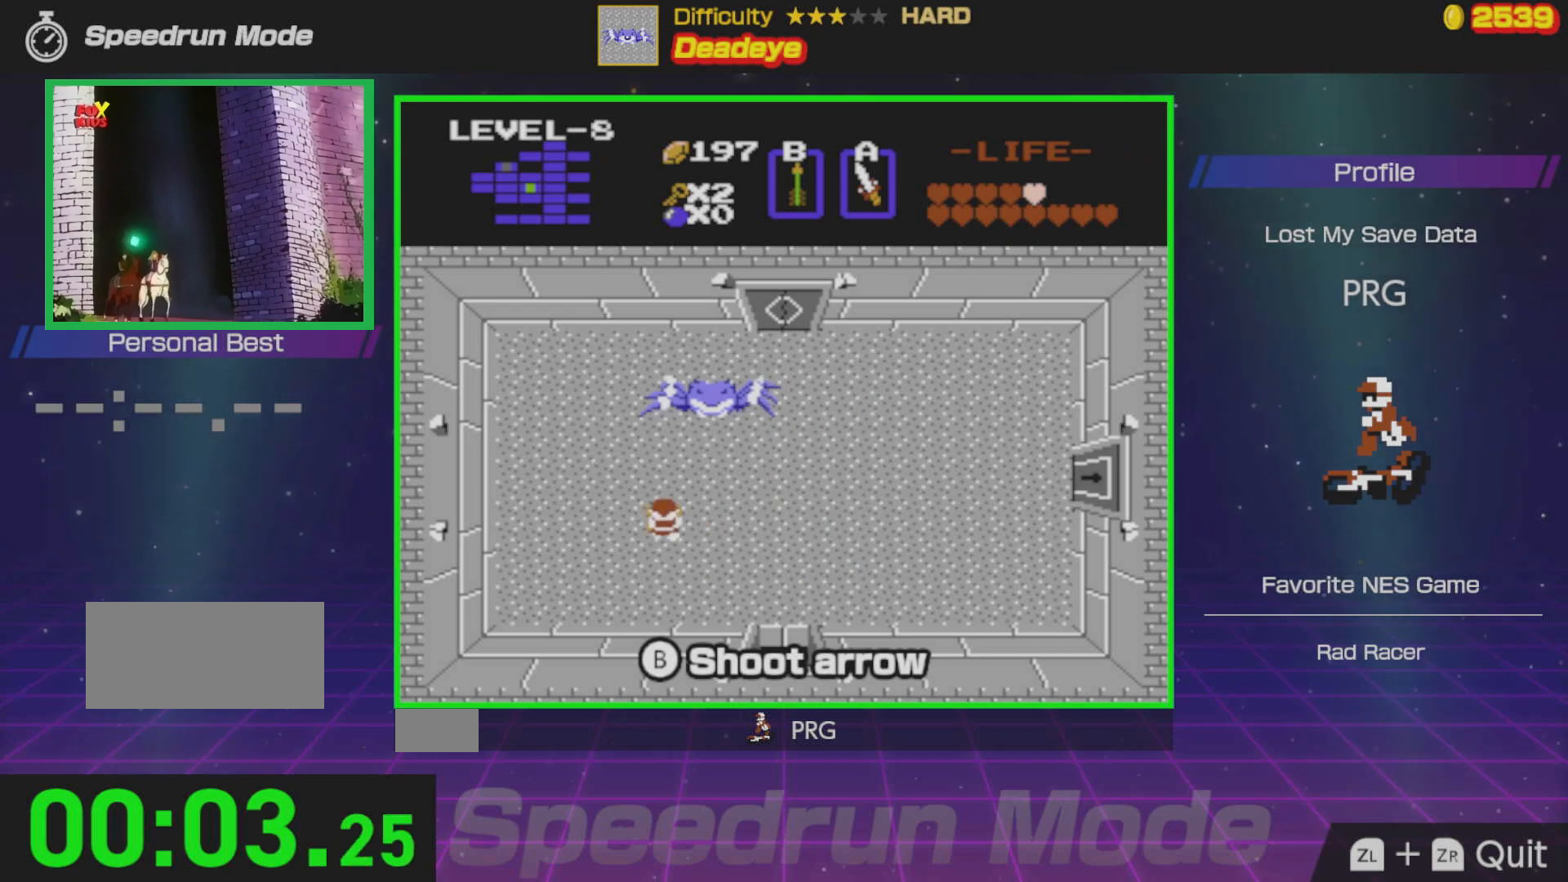
{"buttons": ["DPAD_RIGHT"], "events": [[33, "DPAD_UP", "up"], [283, "DPAD_RIGHT", "down"]]}
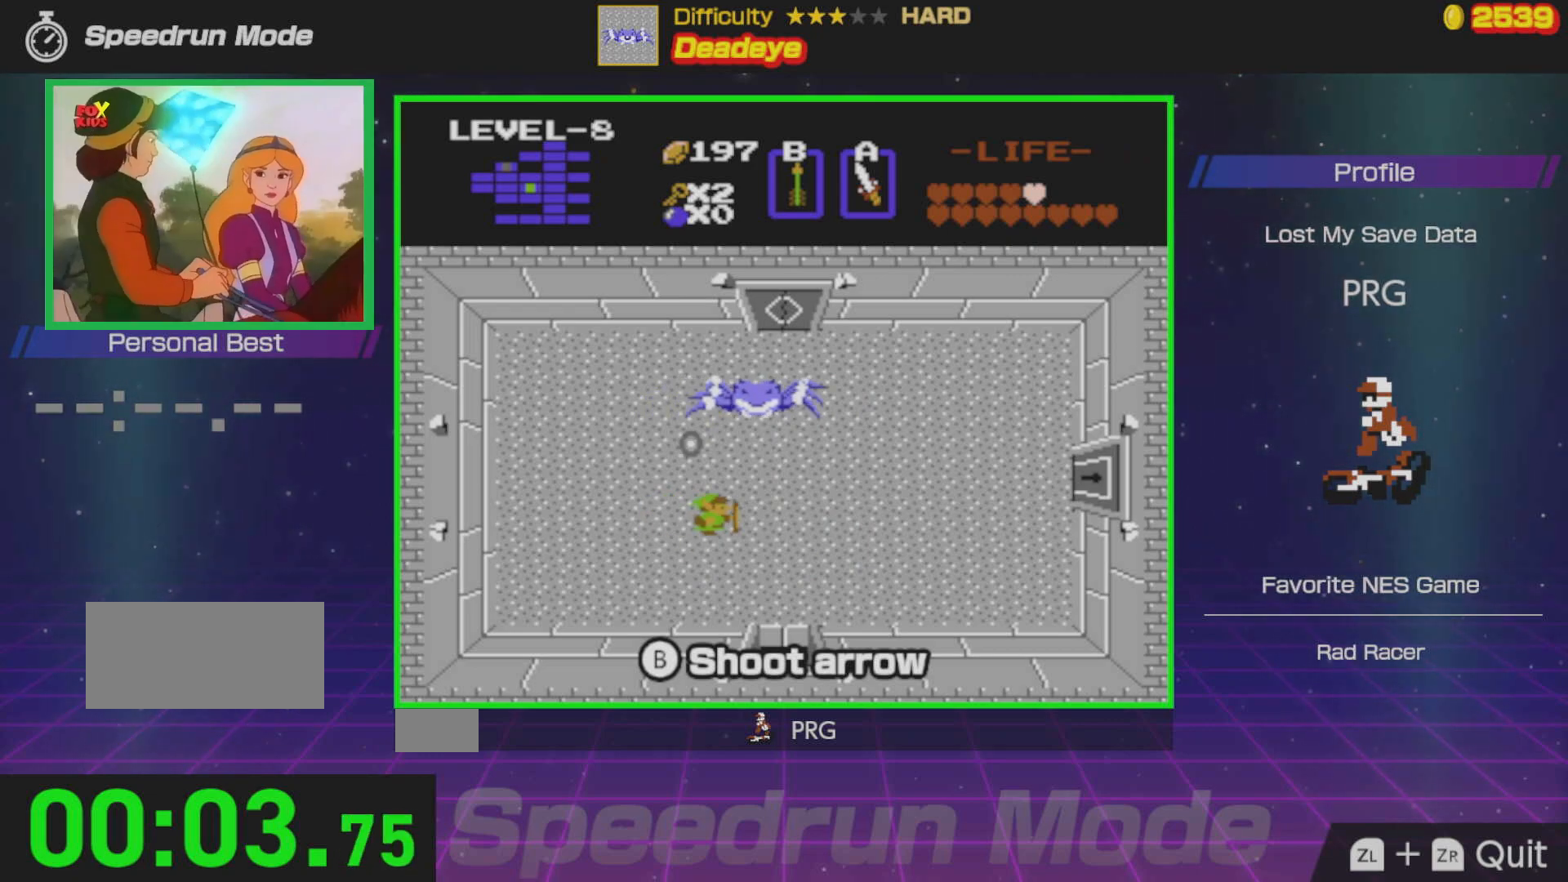
{"buttons": [], "events": [[200, "DPAD_UP", "down"], [217, "DPAD_RIGHT", "up"], [333, "DPAD_UP", "up"], [350, "B", "down"], [417, "B", "up"]]}
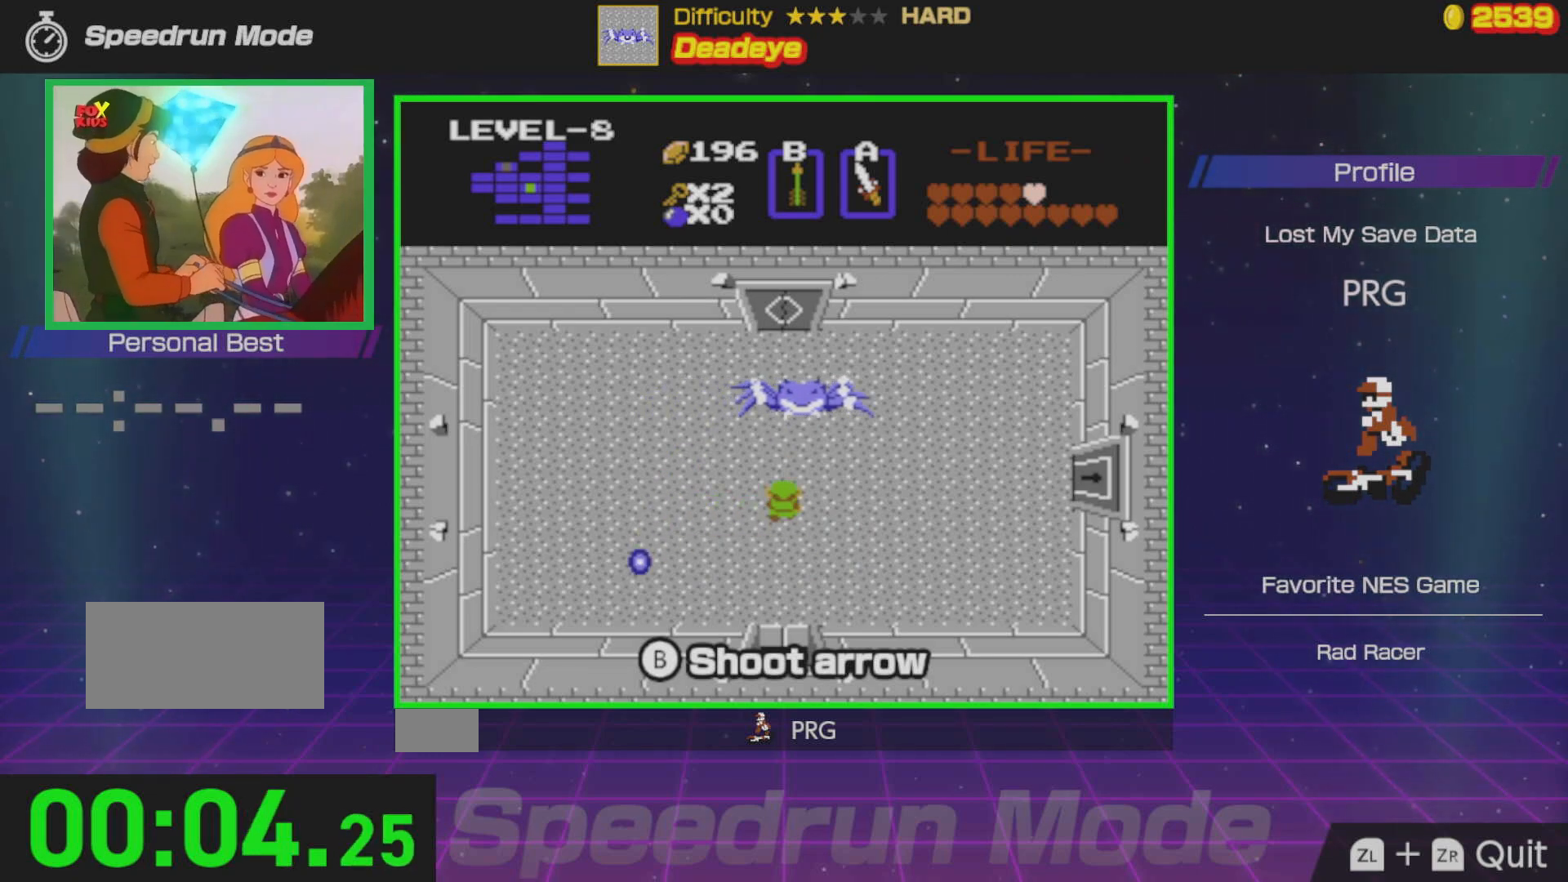
{"buttons": ["DPAD_DOWN", "DPAD_RIGHT"], "events": [[150, "DPAD_DOWN", "down"], [500, "DPAD_RIGHT", "down"]]}
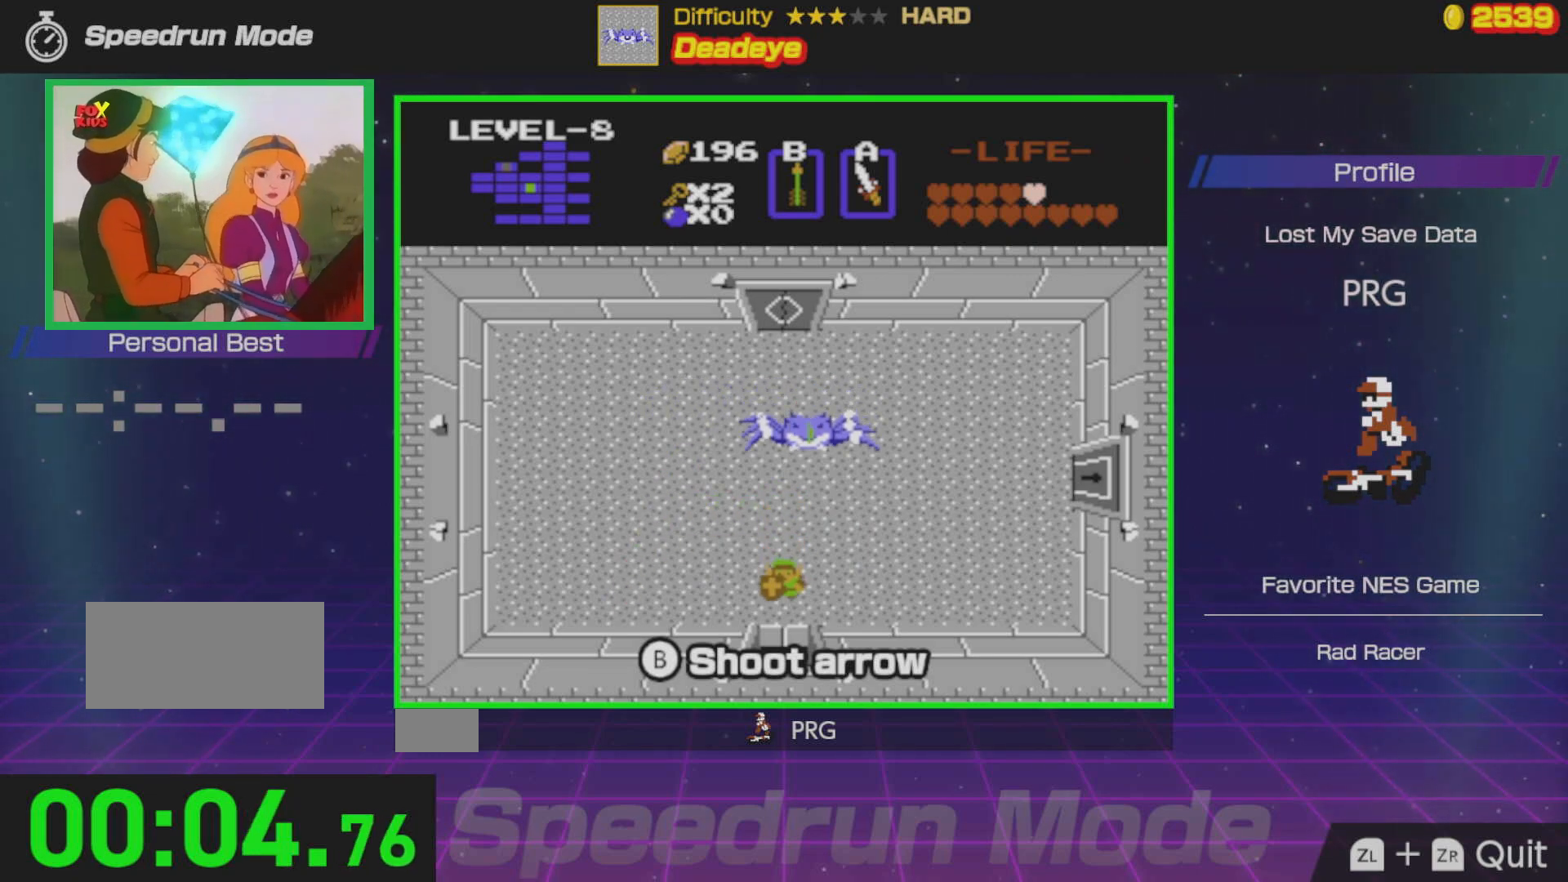
{"buttons": [], "events": [[67, "DPAD_DOWN", "up"], [167, "DPAD_UP", "down"], [183, "DPAD_RIGHT", "up"], [283, "B", "down"], [283, "DPAD_UP", "up"], [350, "B", "up"]]}
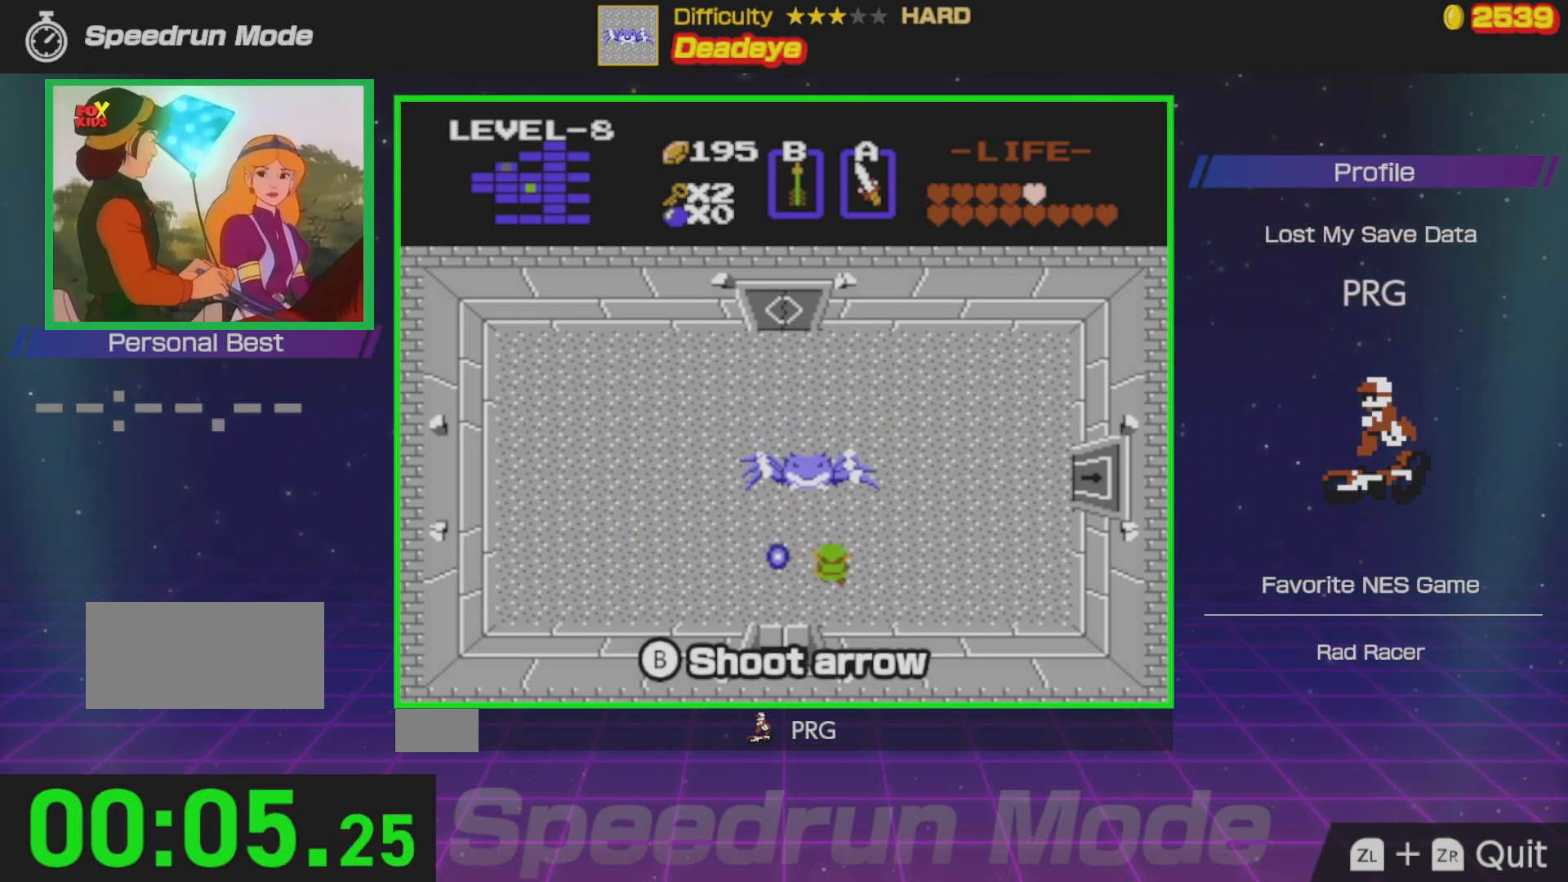
{"buttons": ["DPAD_UP"], "events": [[267, "DPAD_LEFT", "down"], [367, "DPAD_DOWN", "down"], [400, "DPAD_LEFT", "up"], [417, "DPAD_DOWN", "up"], [483, "DPAD_UP", "down"]]}
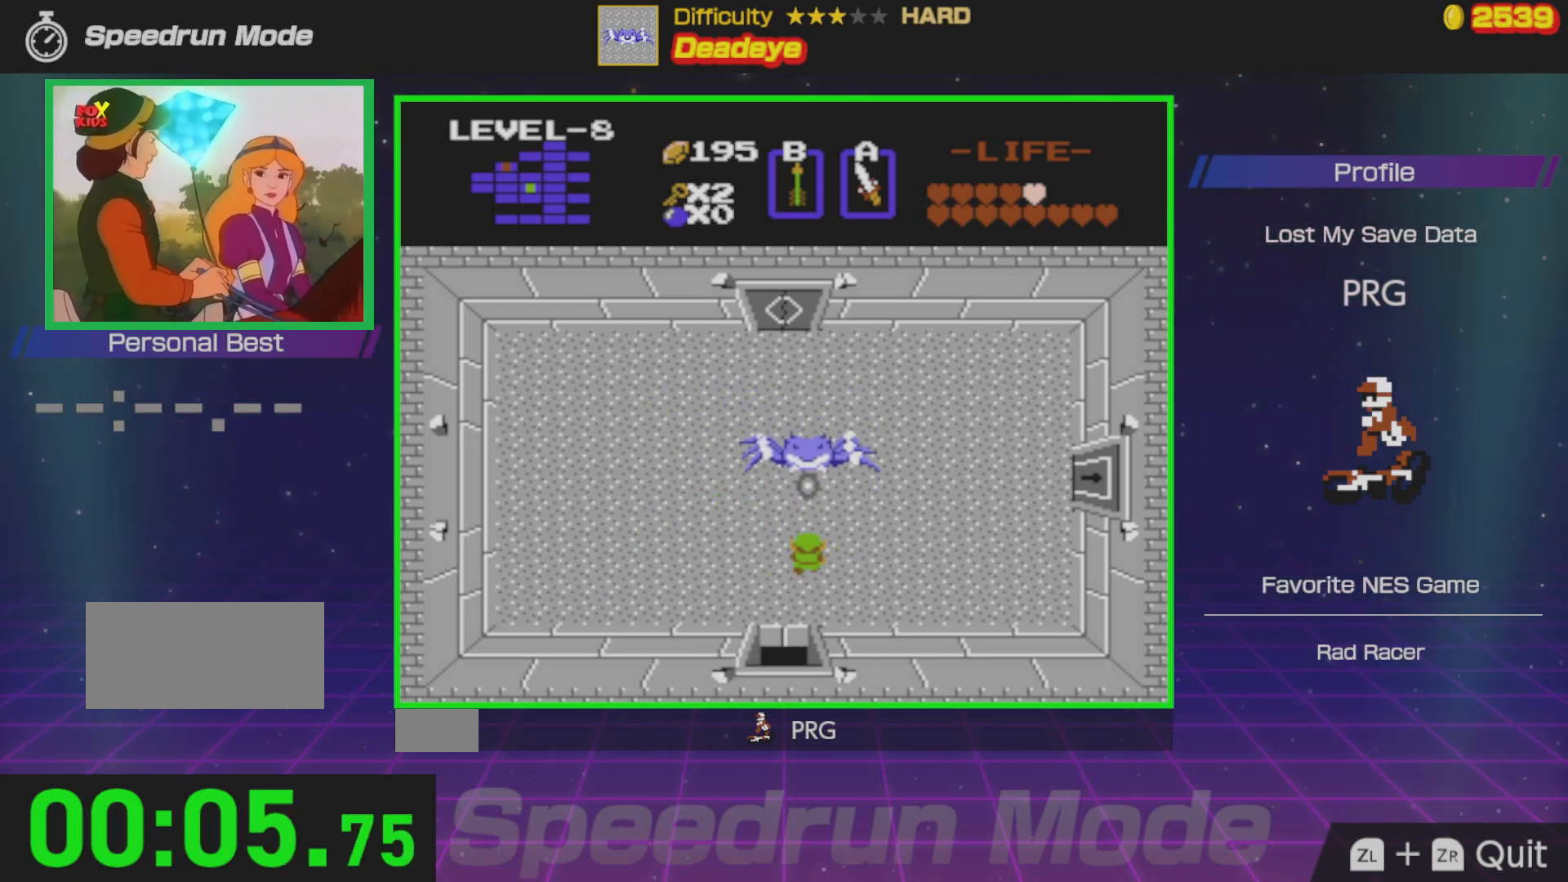
{"buttons": ["DPAD_UP"], "events": [[67, "DPAD_UP", "up"], [83, "B", "down"], [150, "B", "up"], [433, "DPAD_UP", "down"]]}
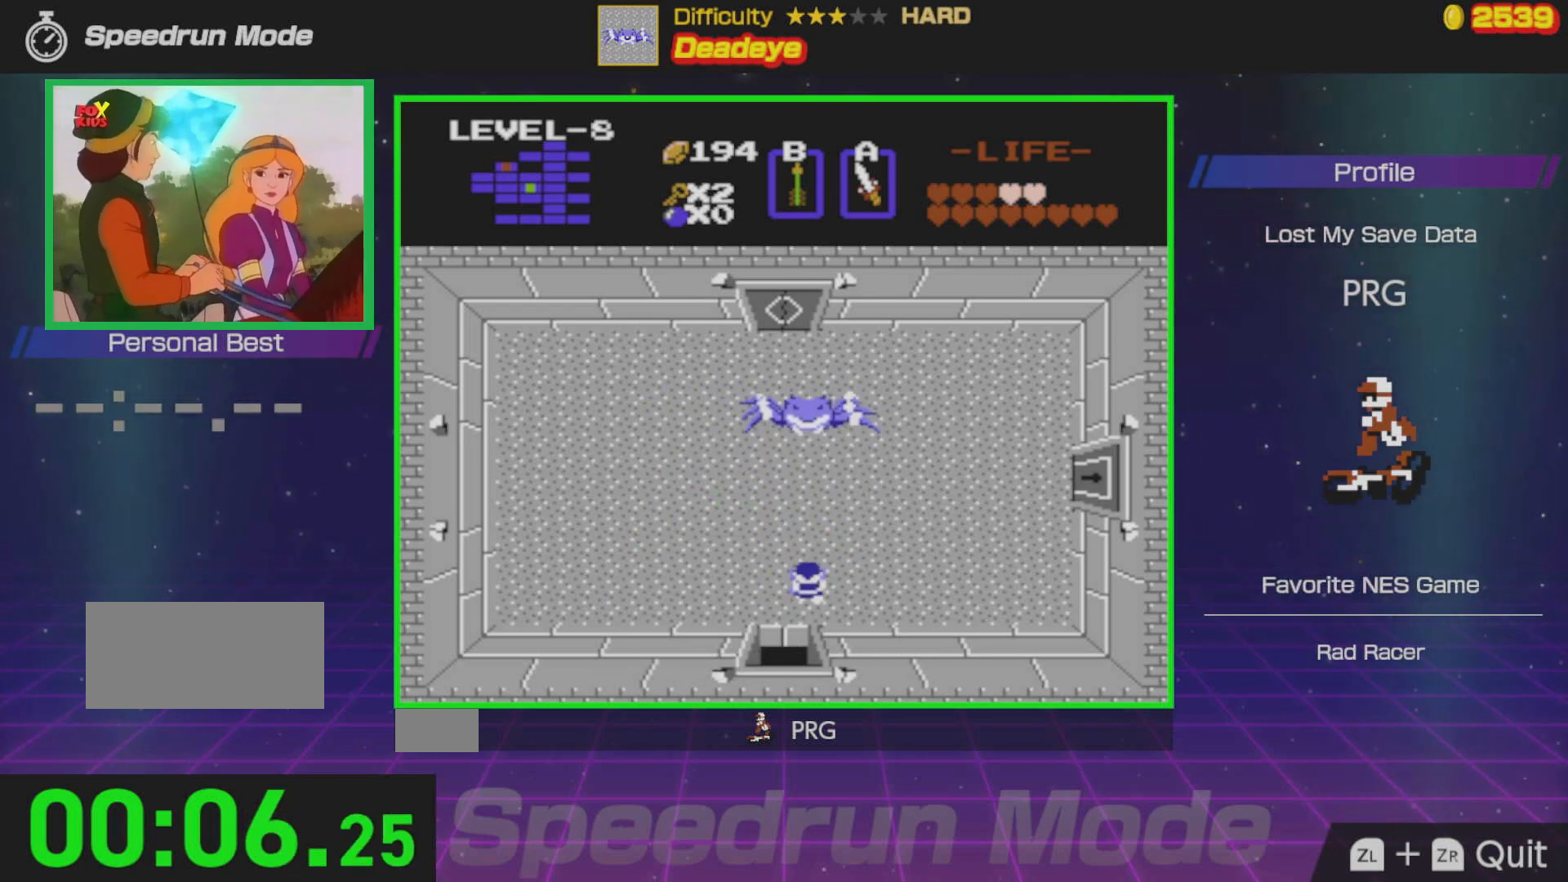
{"buttons": [], "events": [[50, "B", "down"], [50, "DPAD_UP", "up"], [150, "B", "up"]]}
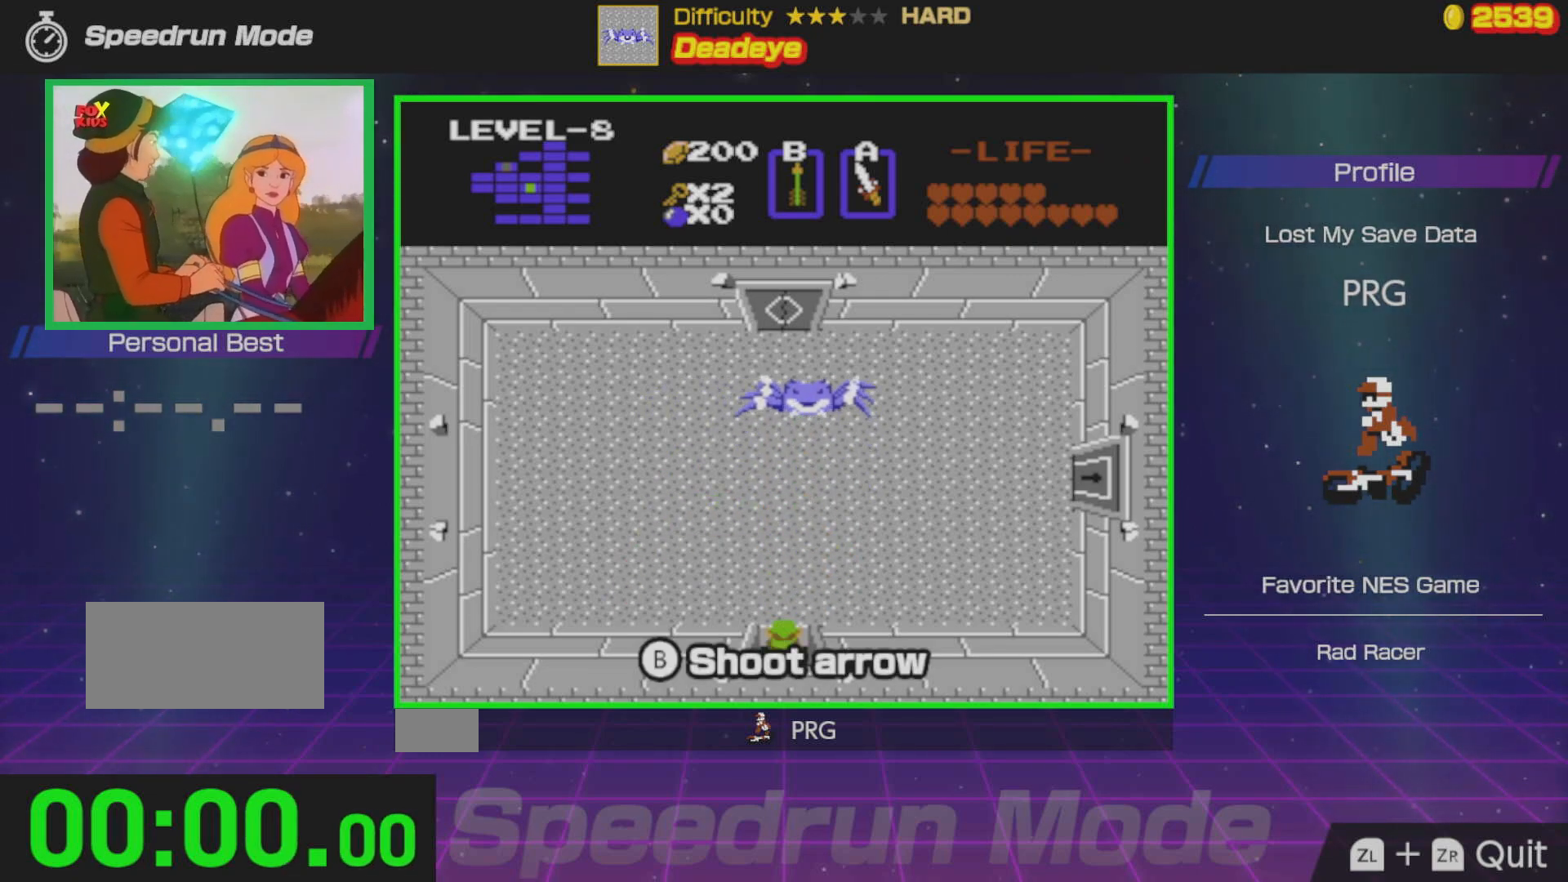
{"buttons": [], "events": []}
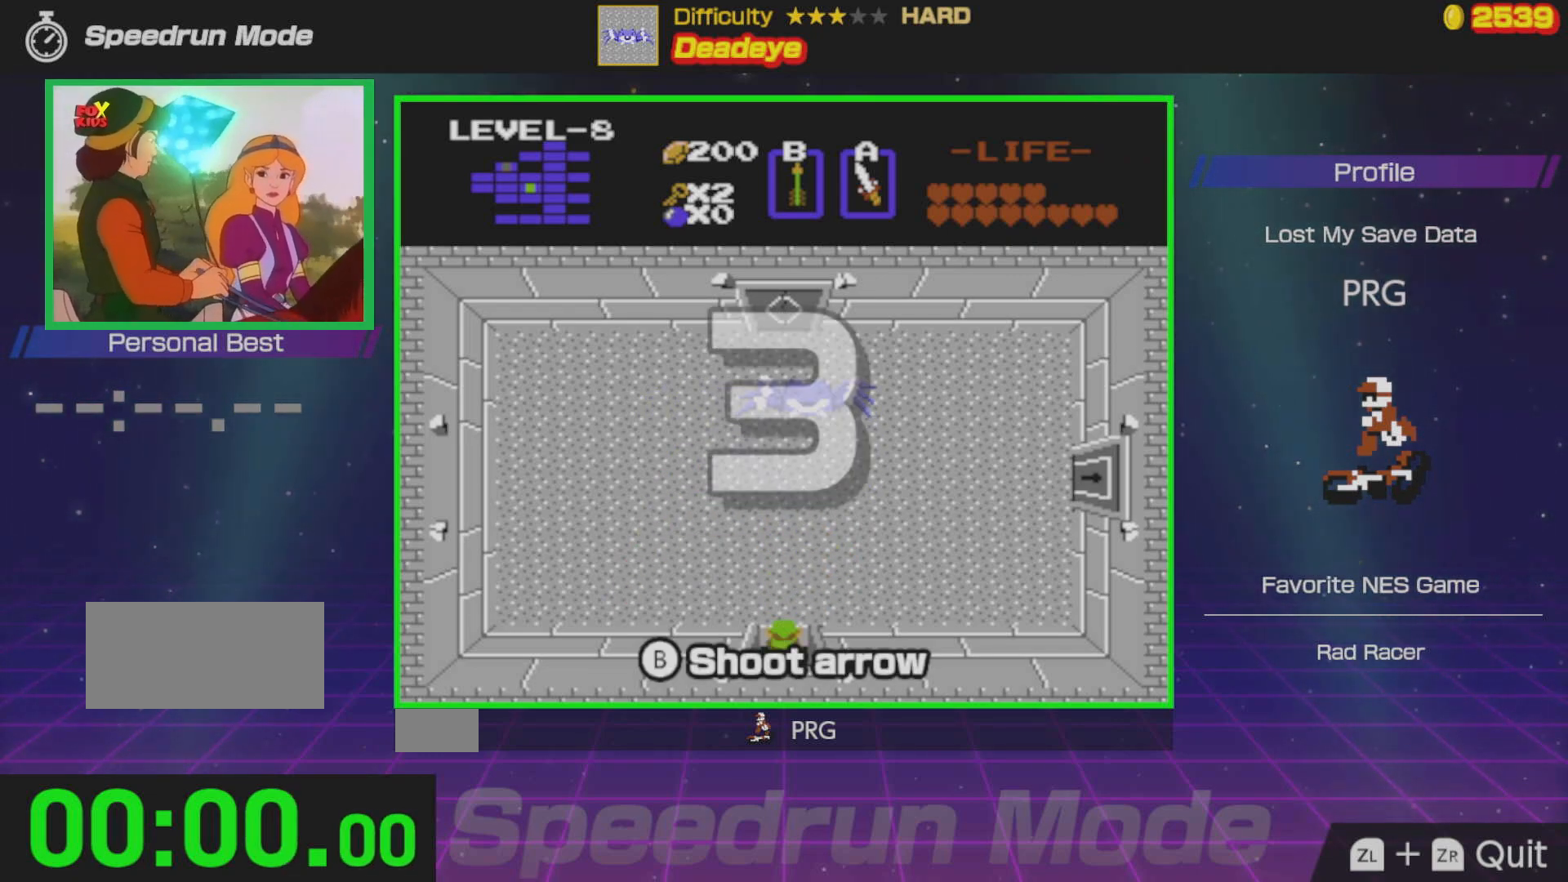
{"buttons": [], "events": []}
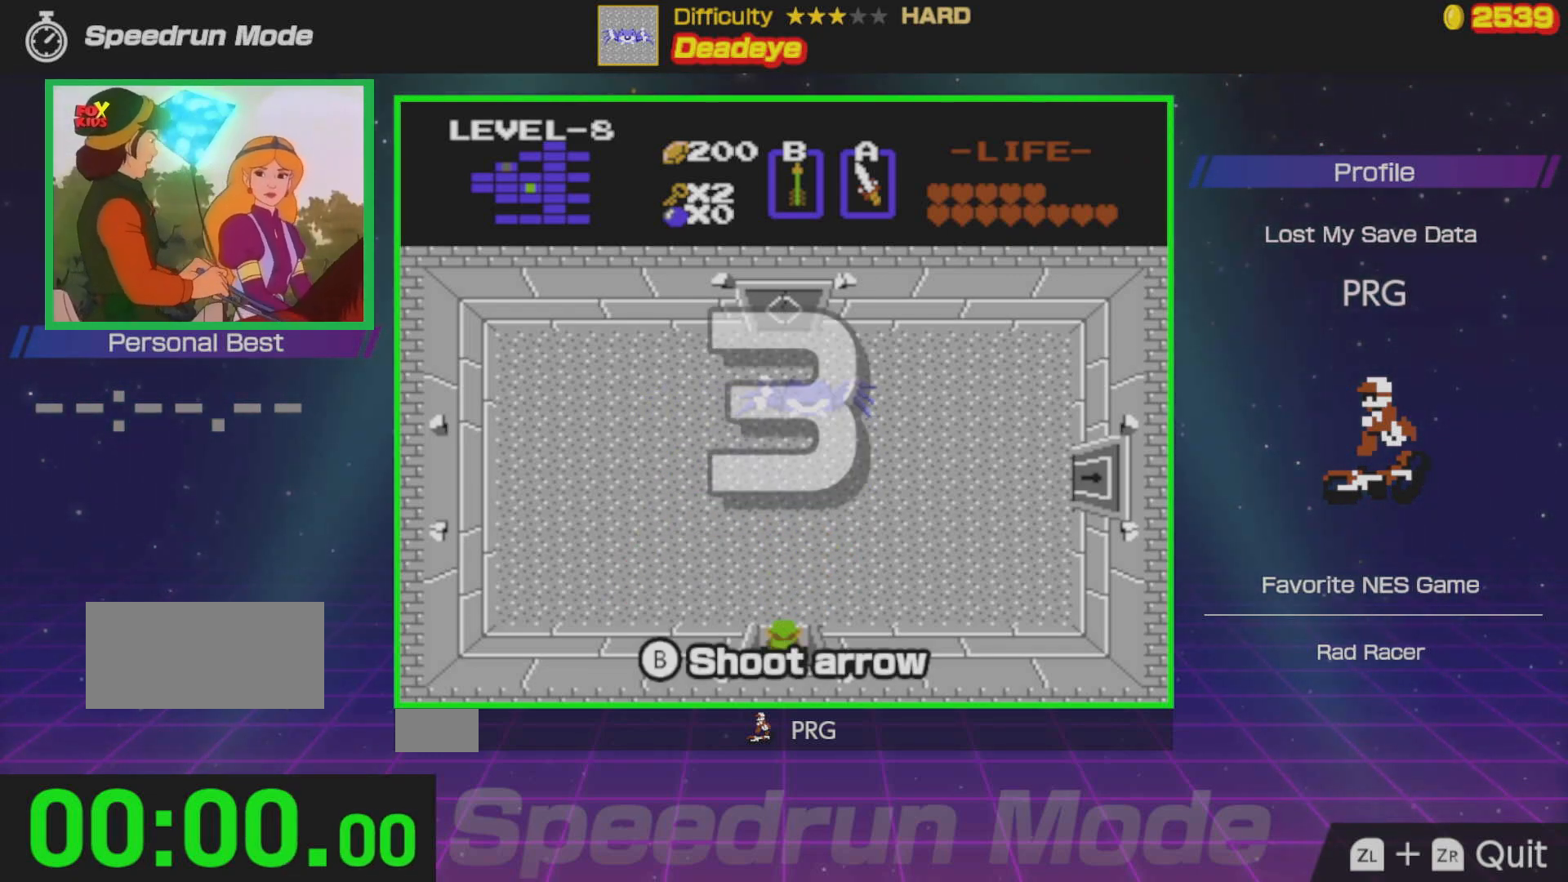
{"buttons": [], "events": []}
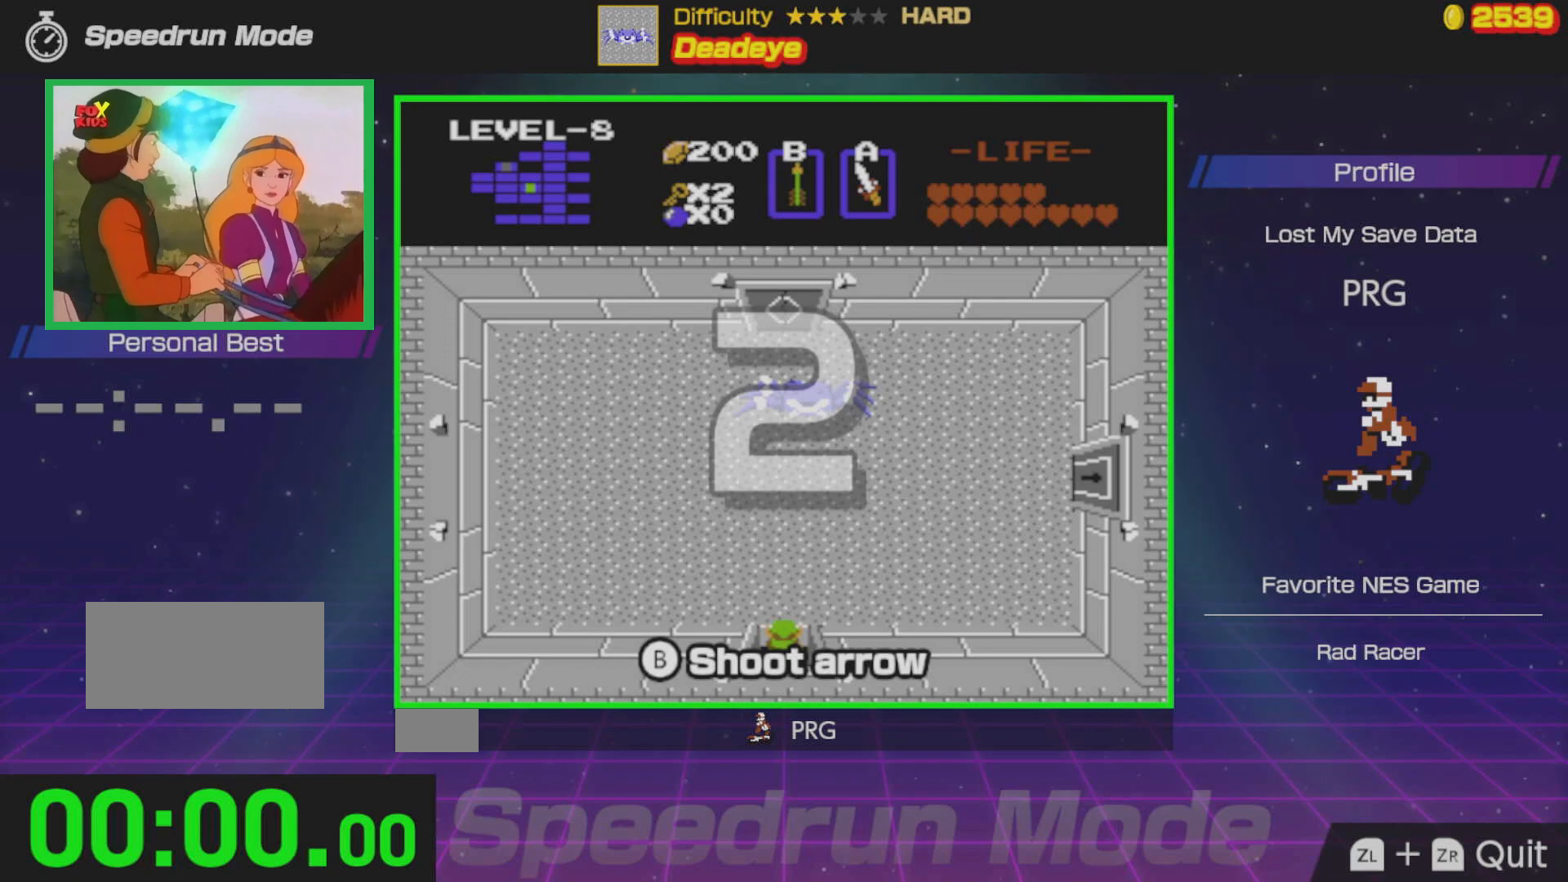
{"buttons": [], "events": []}
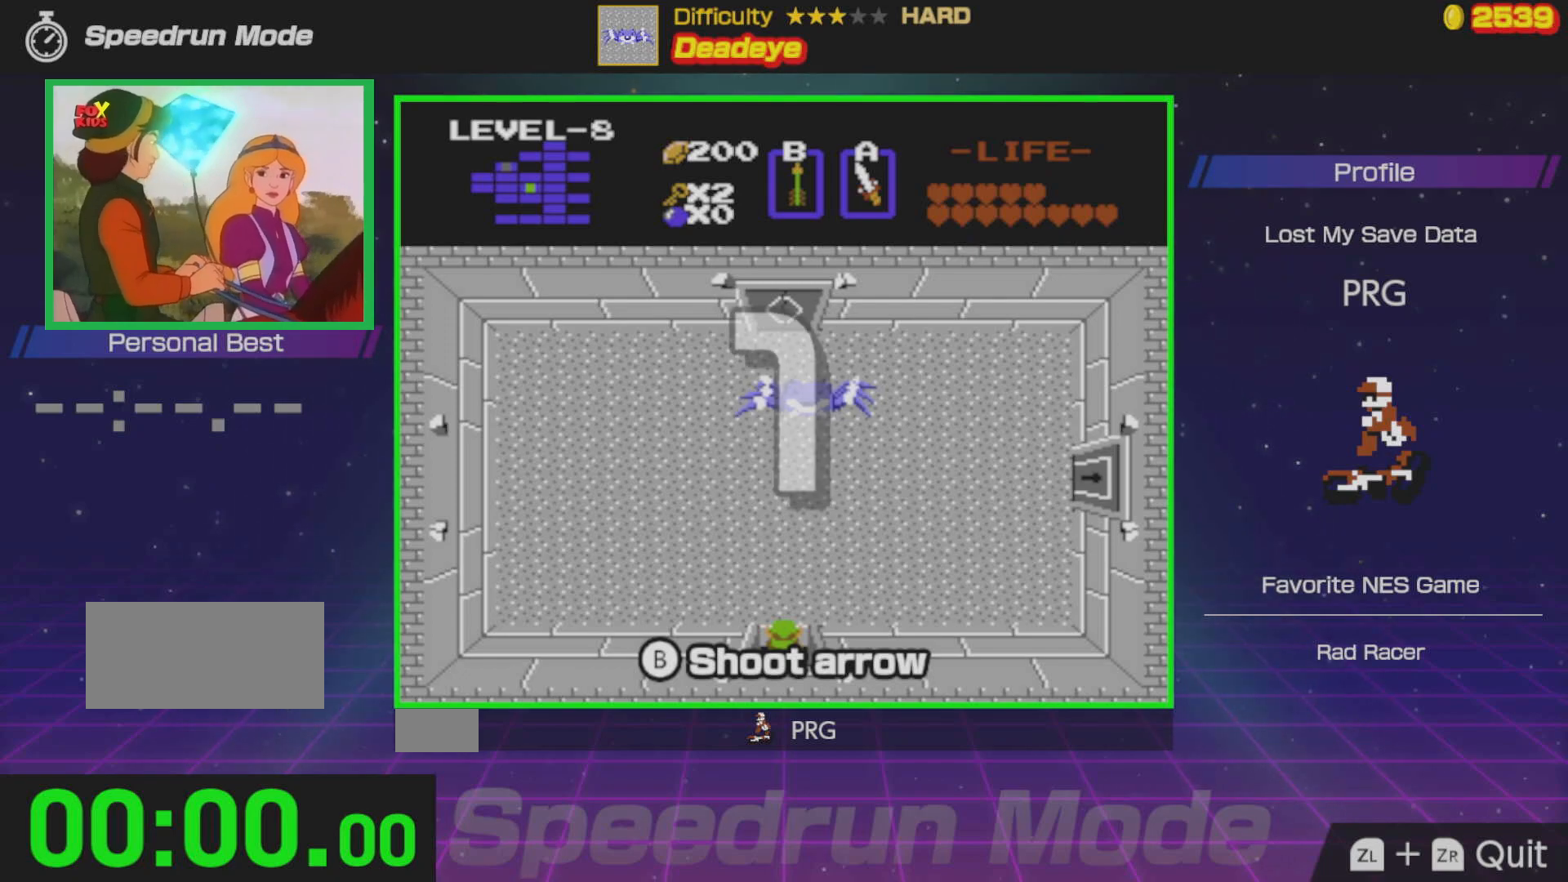
{"buttons": [], "events": []}
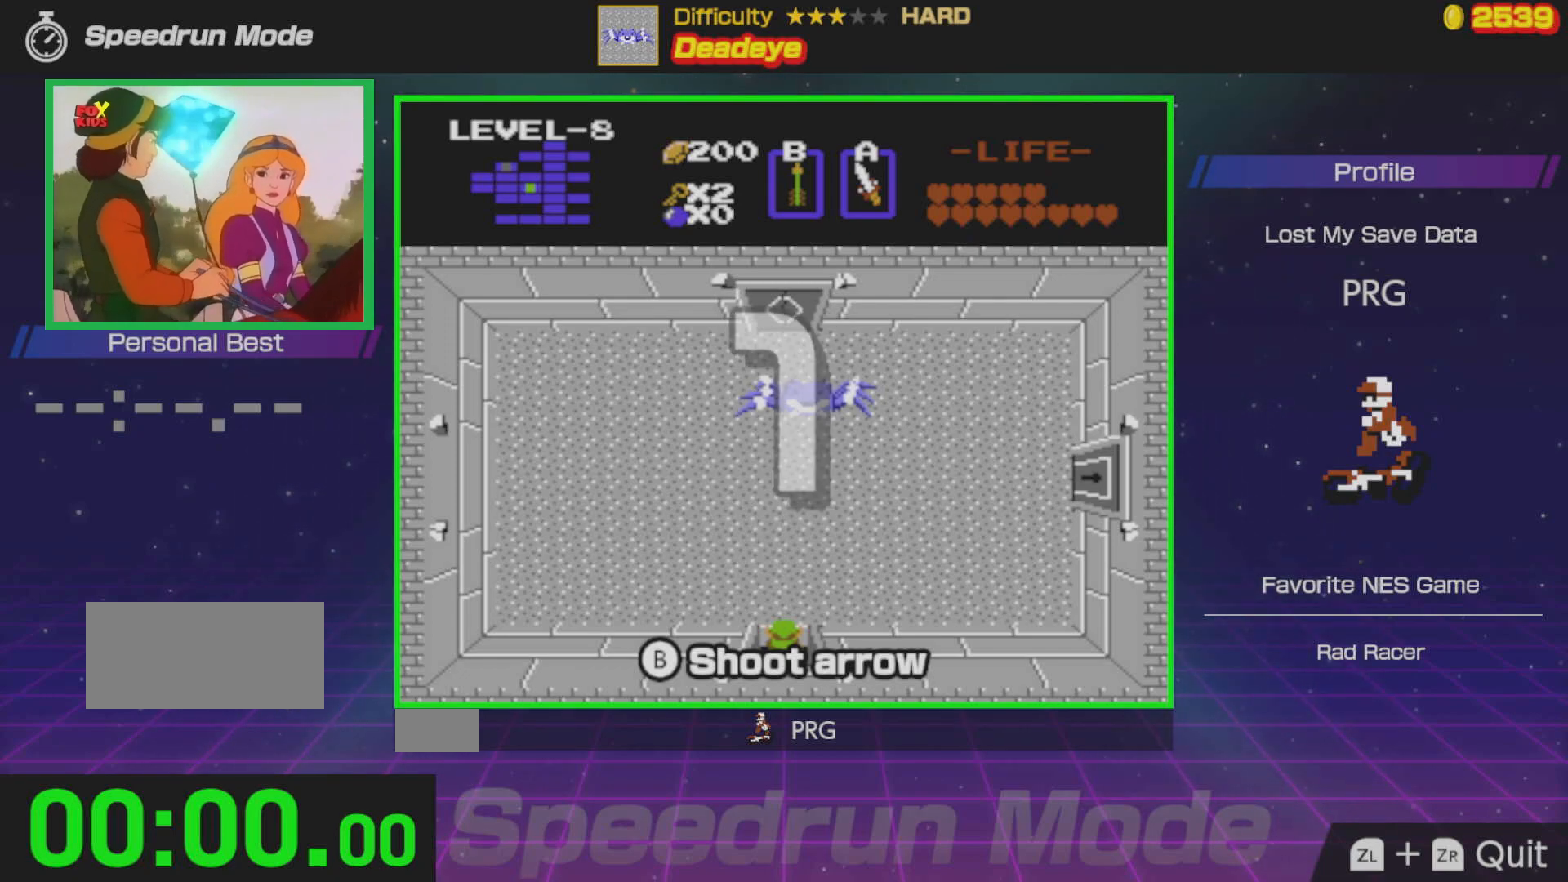
{"buttons": ["DPAD_UP"], "events": [[17, "DPAD_UP", "down"]]}
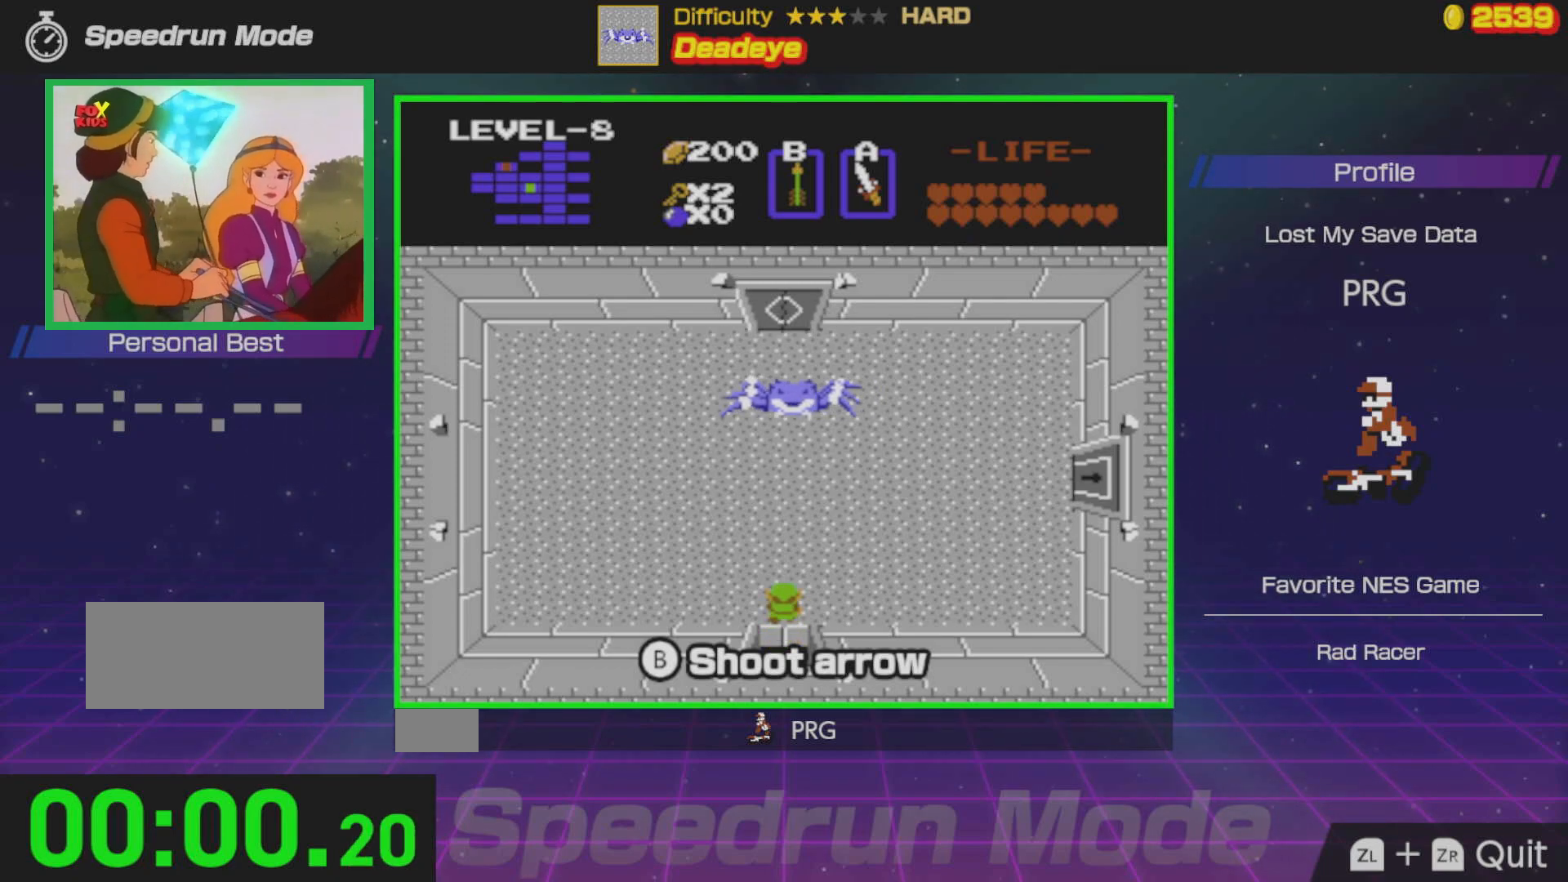
{"buttons": ["DPAD_LEFT"], "events": [[17, "DPAD_UP", "up"], [150, "B", "down"], [250, "B", "up"], [283, "DPAD_LEFT", "down"]]}
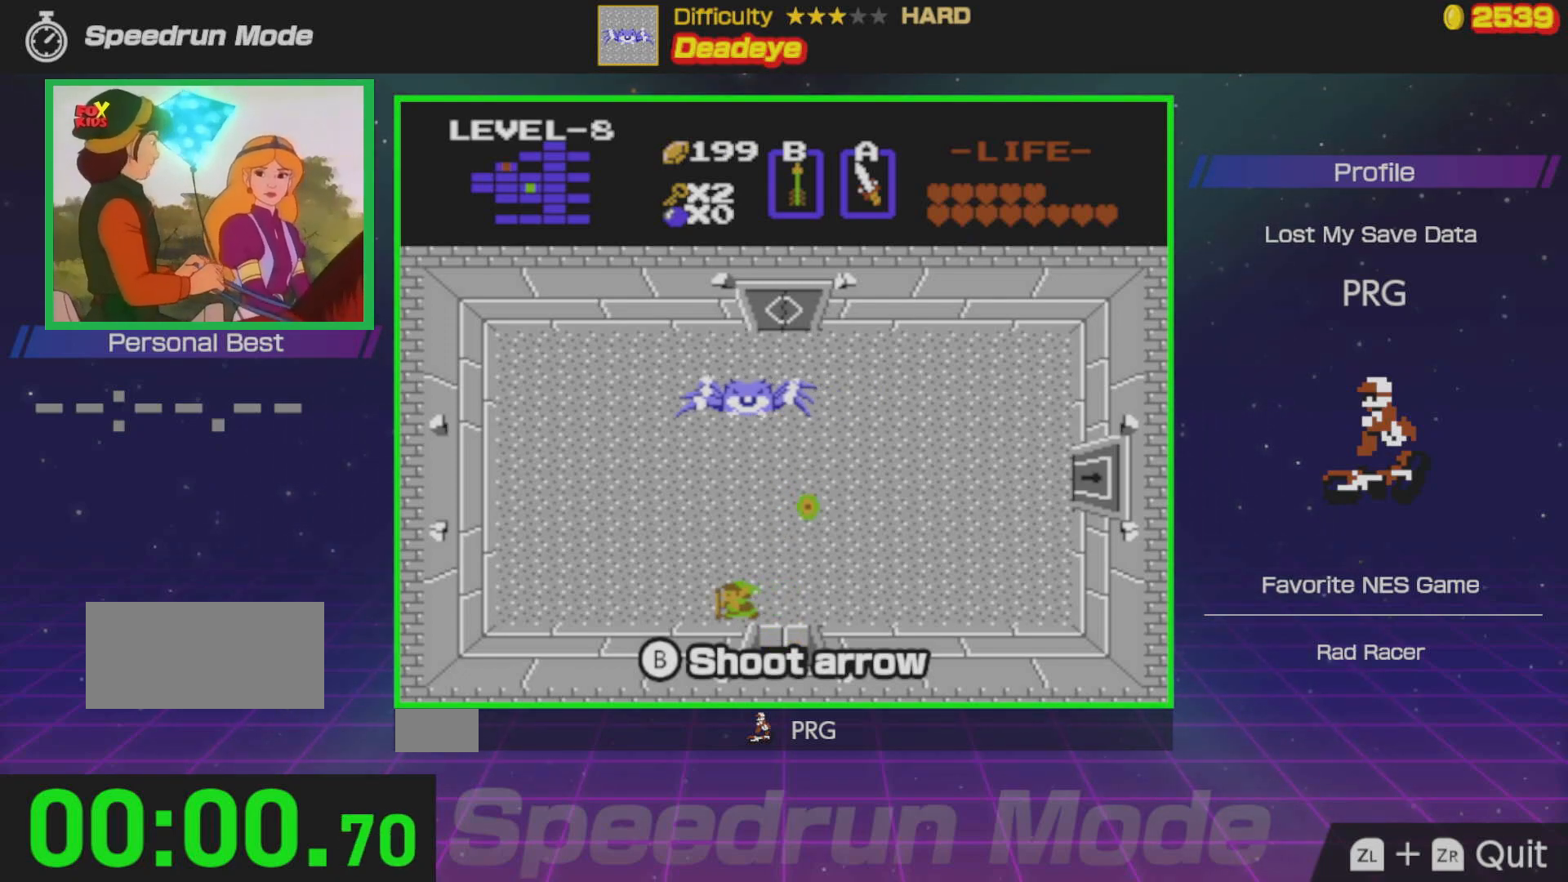
{"buttons": [], "events": [[100, "DPAD_LEFT", "up"], [167, "DPAD_UP", "down"], [233, "B", "down"], [267, "DPAD_UP", "up"], [333, "B", "up"], [417, "B", "down"], [450, "B", "up"]]}
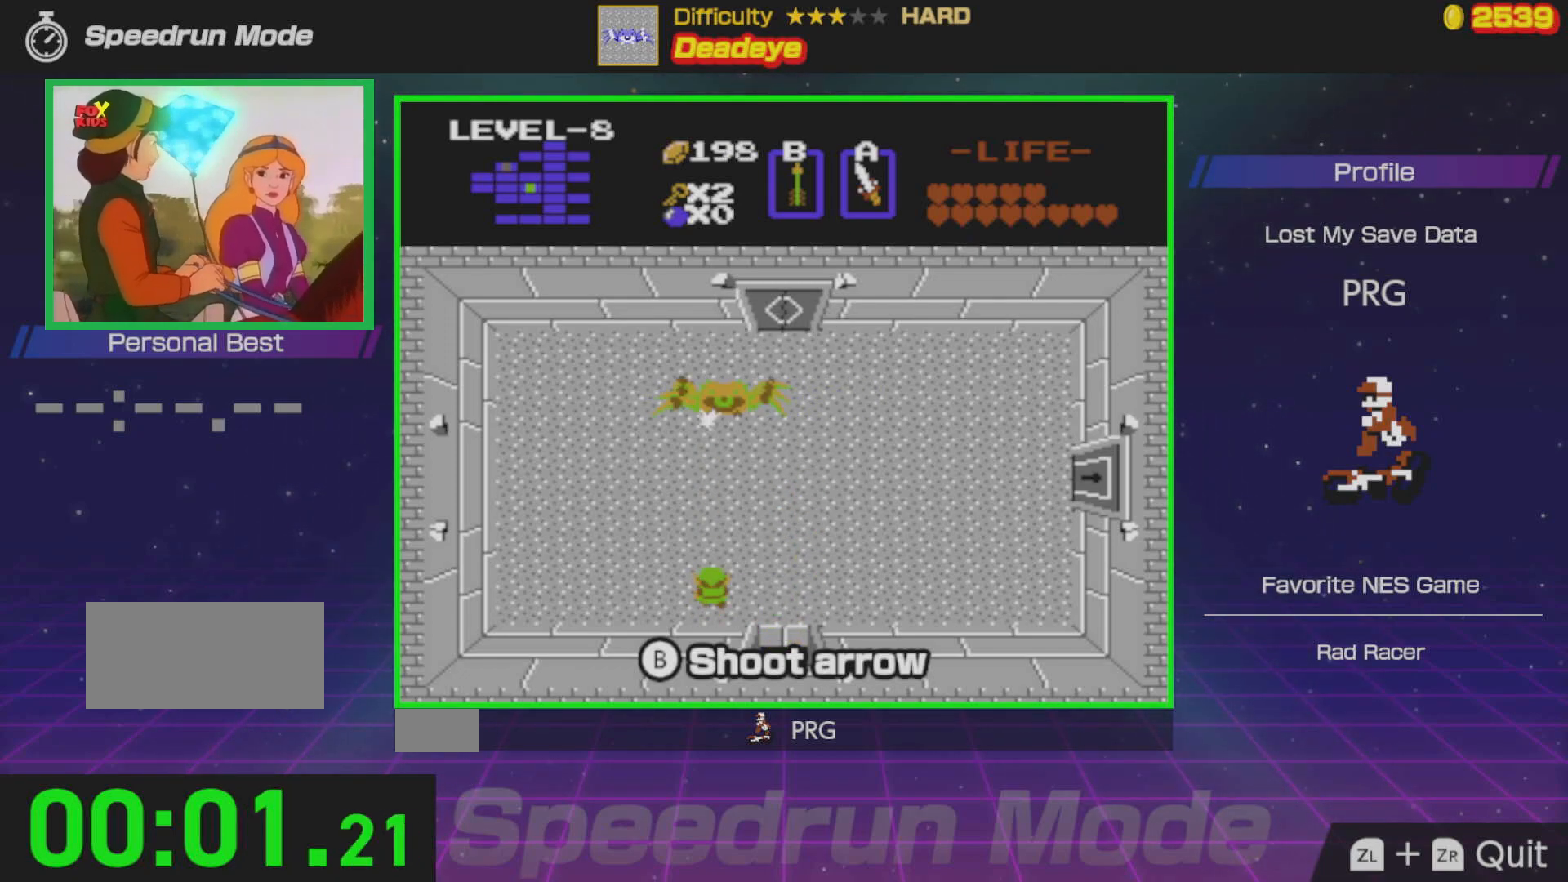
{"buttons": ["DPAD_RIGHT"], "events": [[33, "B", "down"], [83, "B", "up"], [117, "B", "down"], [217, "B", "up"], [283, "DPAD_RIGHT", "down"]]}
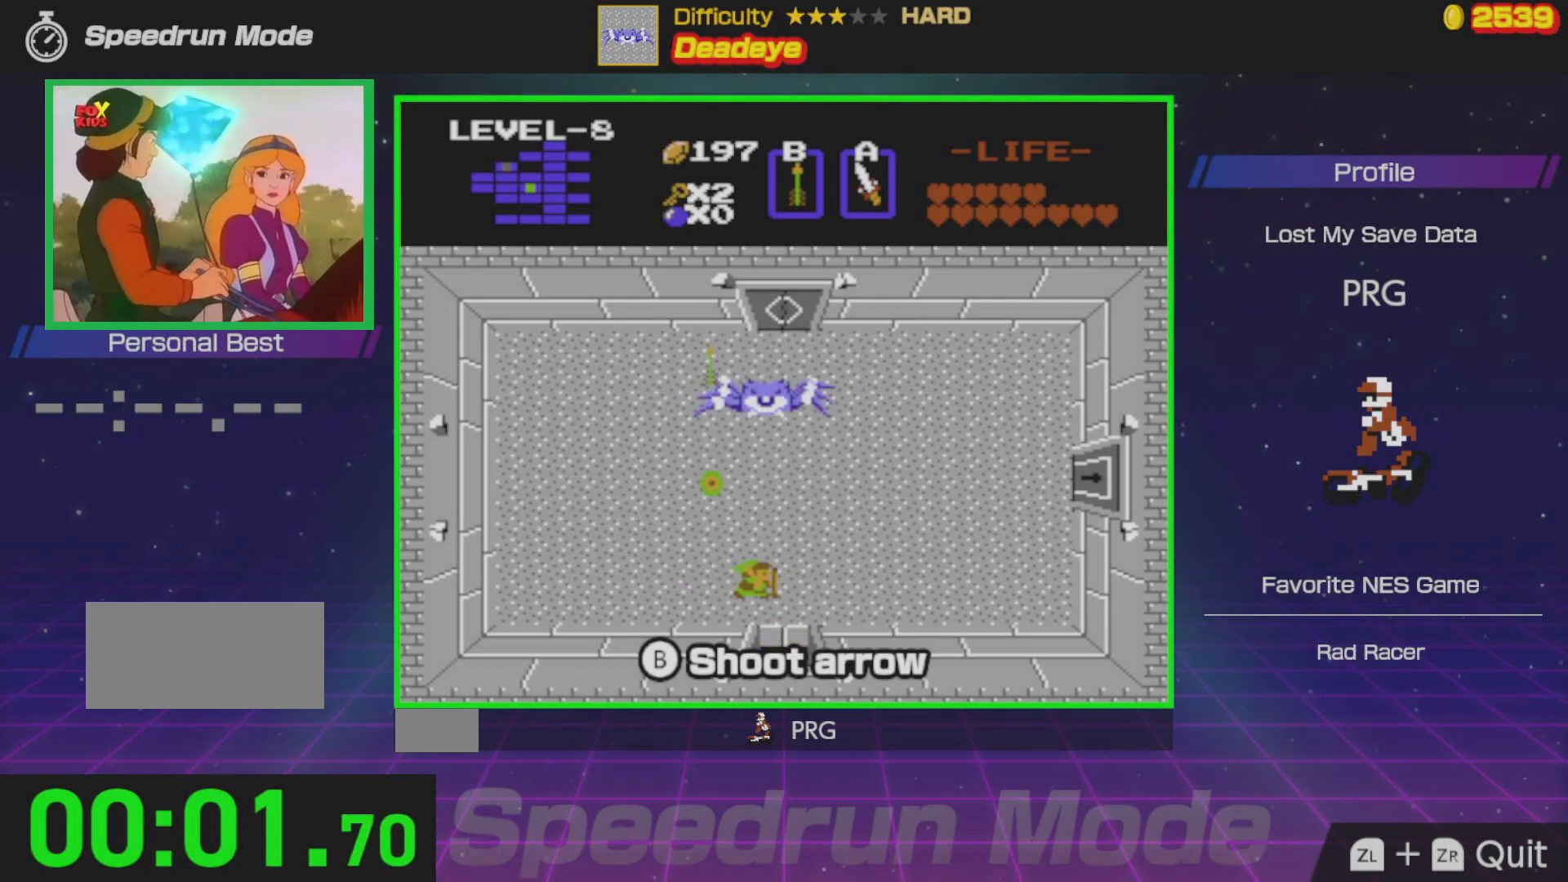
{"buttons": ["DPAD_RIGHT"], "events": [[33, "DPAD_RIGHT", "up"], [33, "DPAD_UP", "down"], [117, "B", "down"], [150, "DPAD_UP", "up"], [200, "B", "up"], [367, "DPAD_RIGHT", "down"]]}